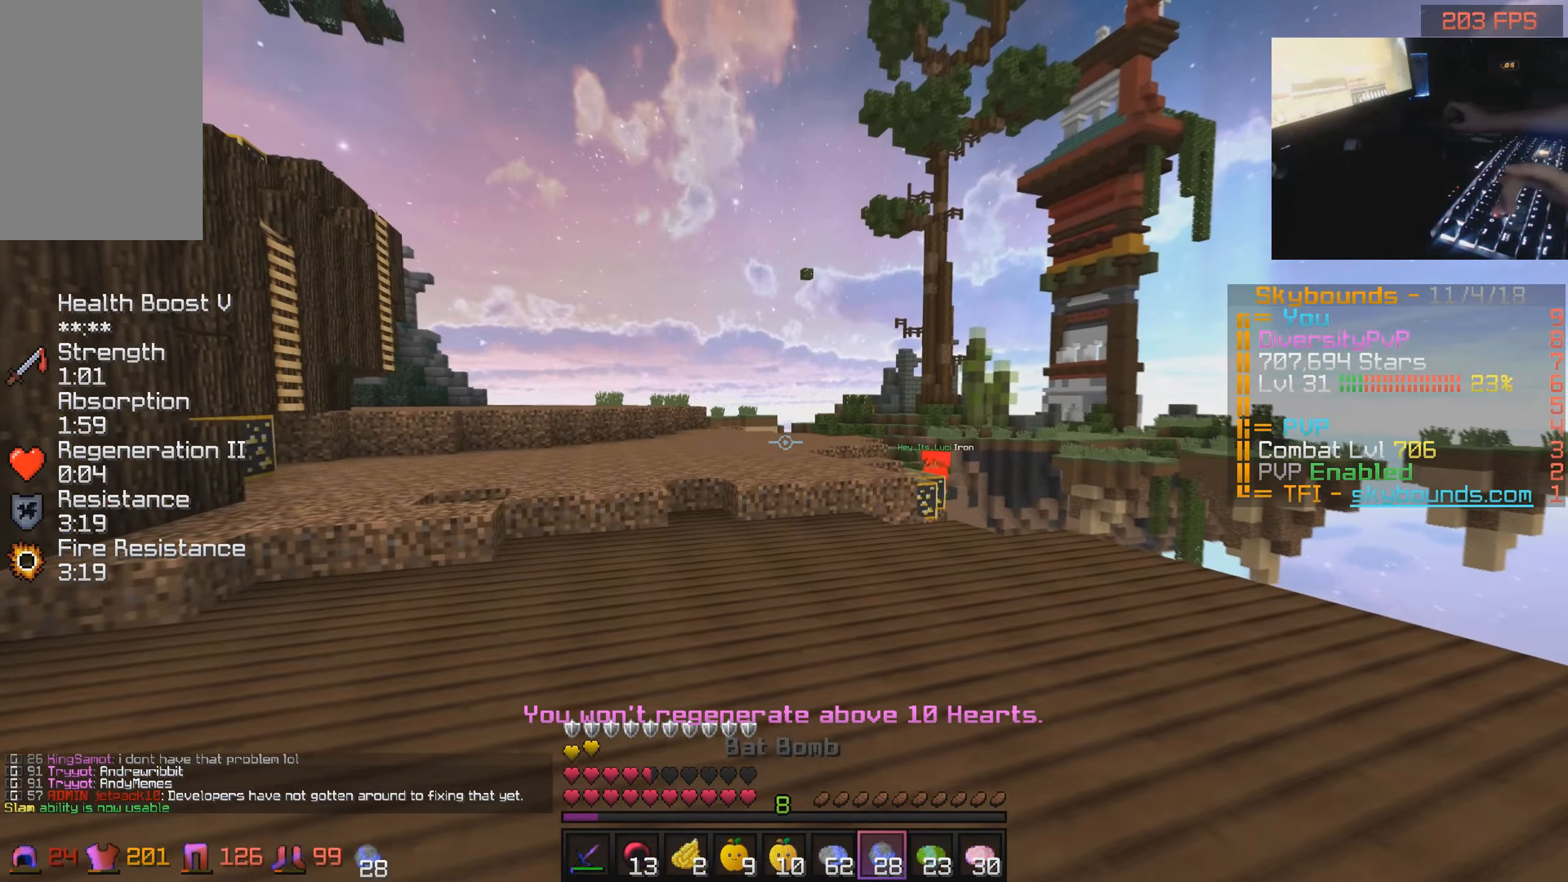
Gameplay with keyboard and mouse; each line is a JSON object with the keys and mouse buttons held at the frame after it. "events" lists presses ("down") and releases ("up") of "a", "d", "s", "w", "mouse_left" and "mouse_right" between this image and that frame as [ms after this image, input, new state], when the widget could be followed in between. "mouse_left", "mouse_right" = the "left", "right" buttons of the "mouse" list. No other keys are recorded. Fast repeated clicks can show as one long hold. Mouse movement is not recorded.
{"keys": ["w"], "mouse": [], "events": []}
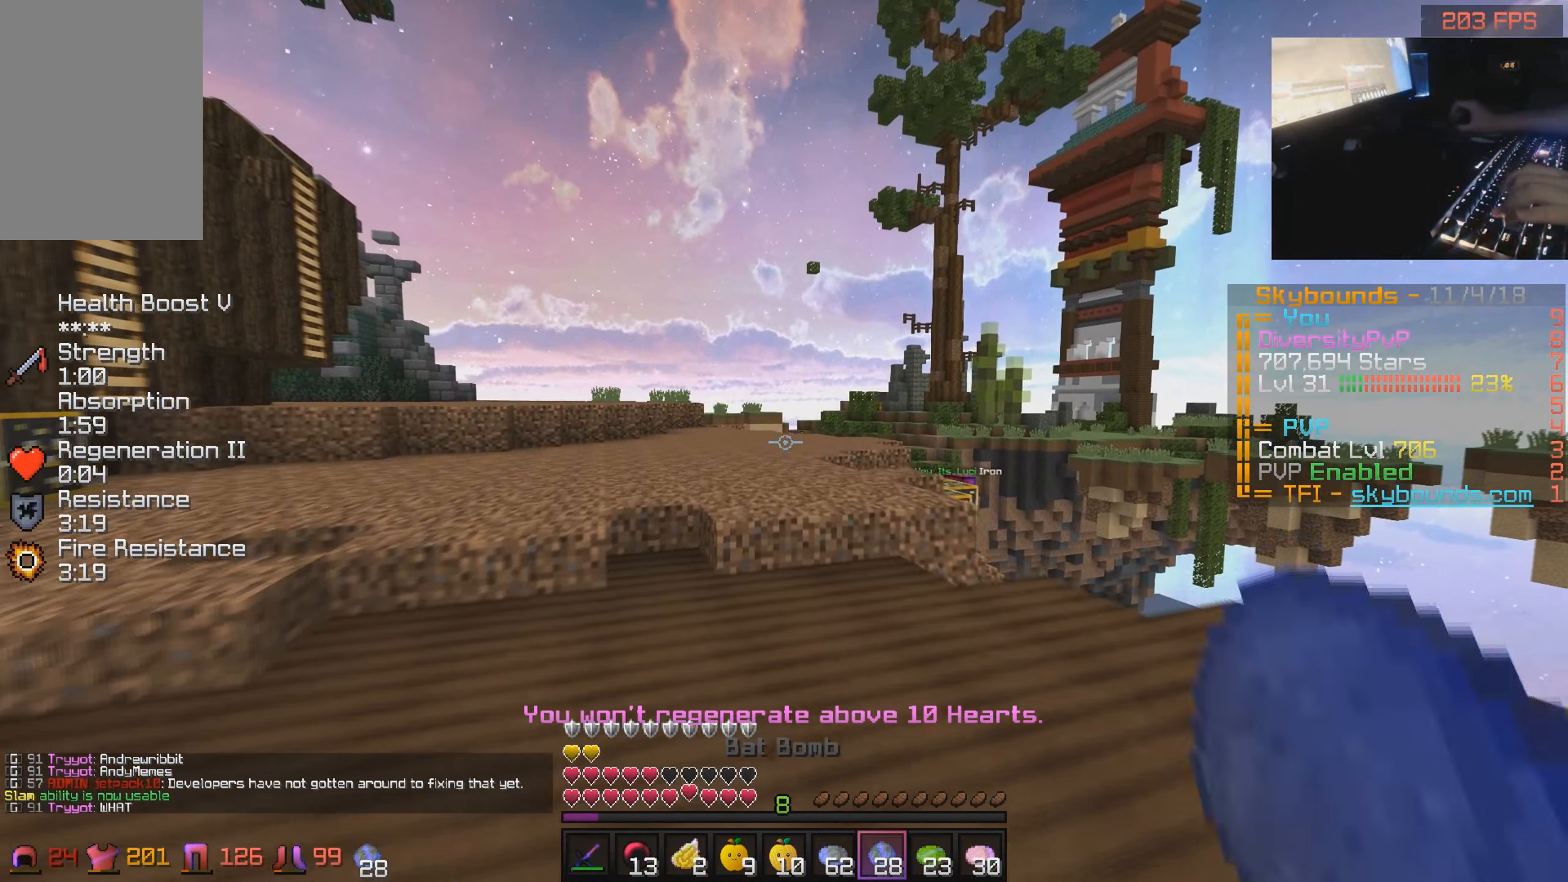
{"keys": ["w"], "mouse": [], "events": []}
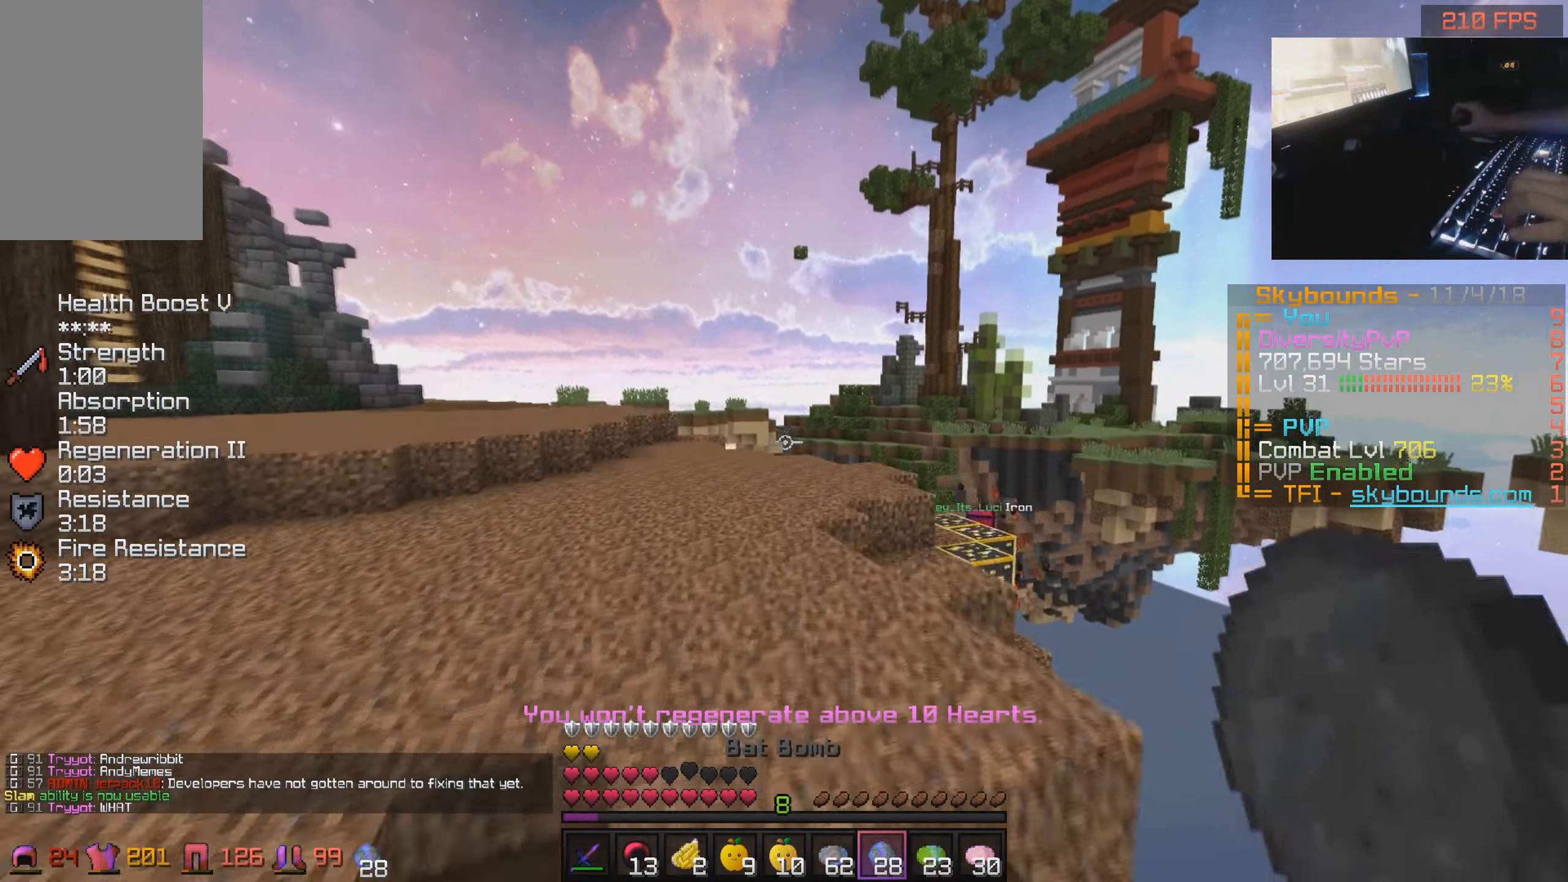
{"keys": ["w"], "mouse": [], "events": []}
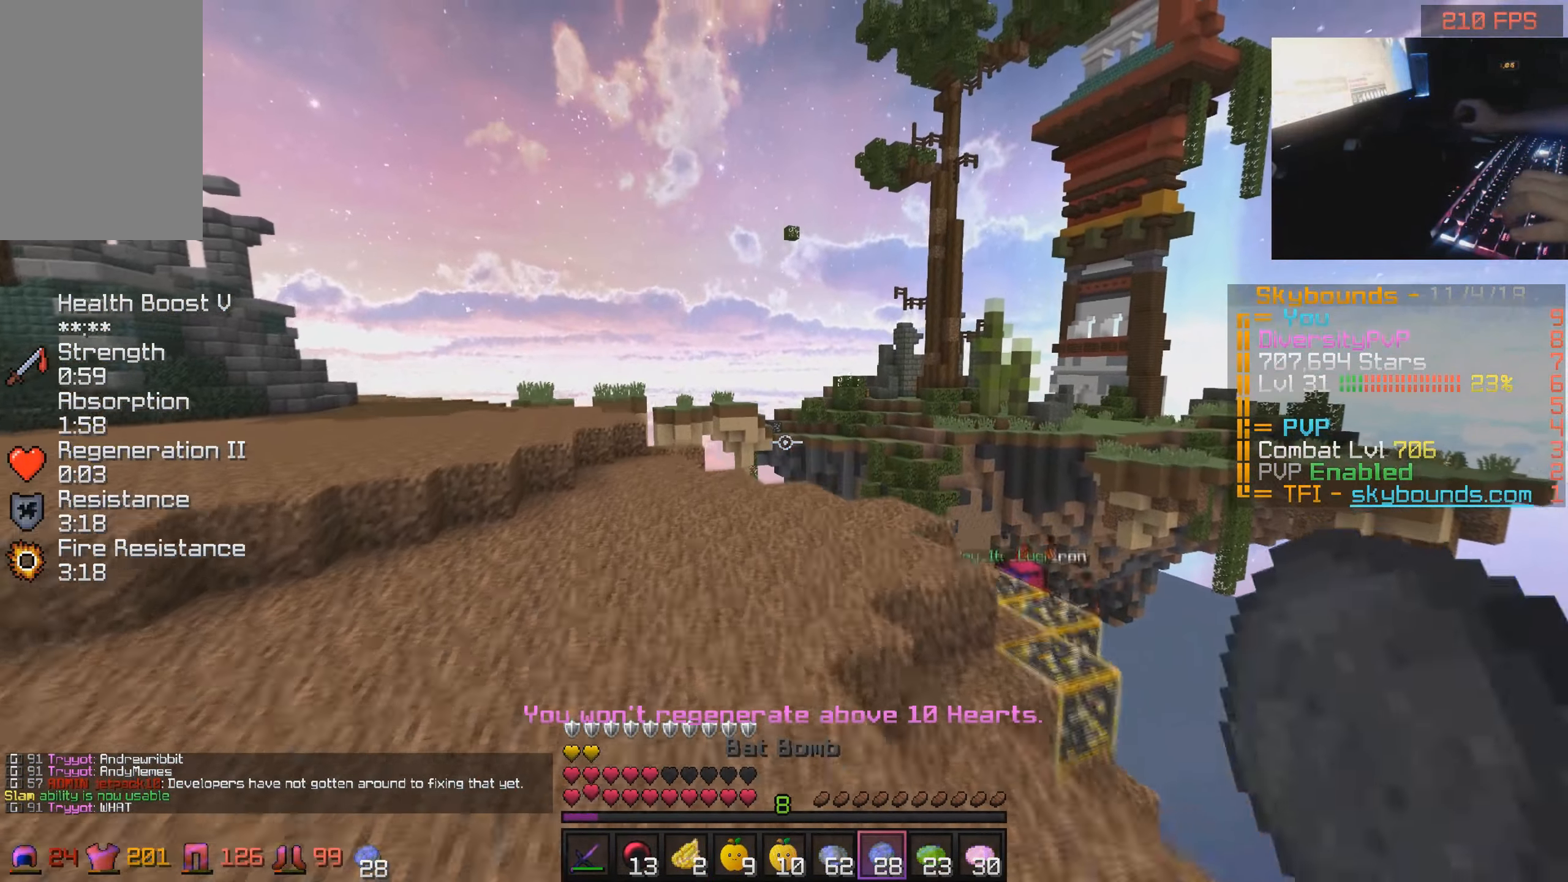
{"keys": ["a", "w"], "mouse": [], "events": [[467, "a", "down"]]}
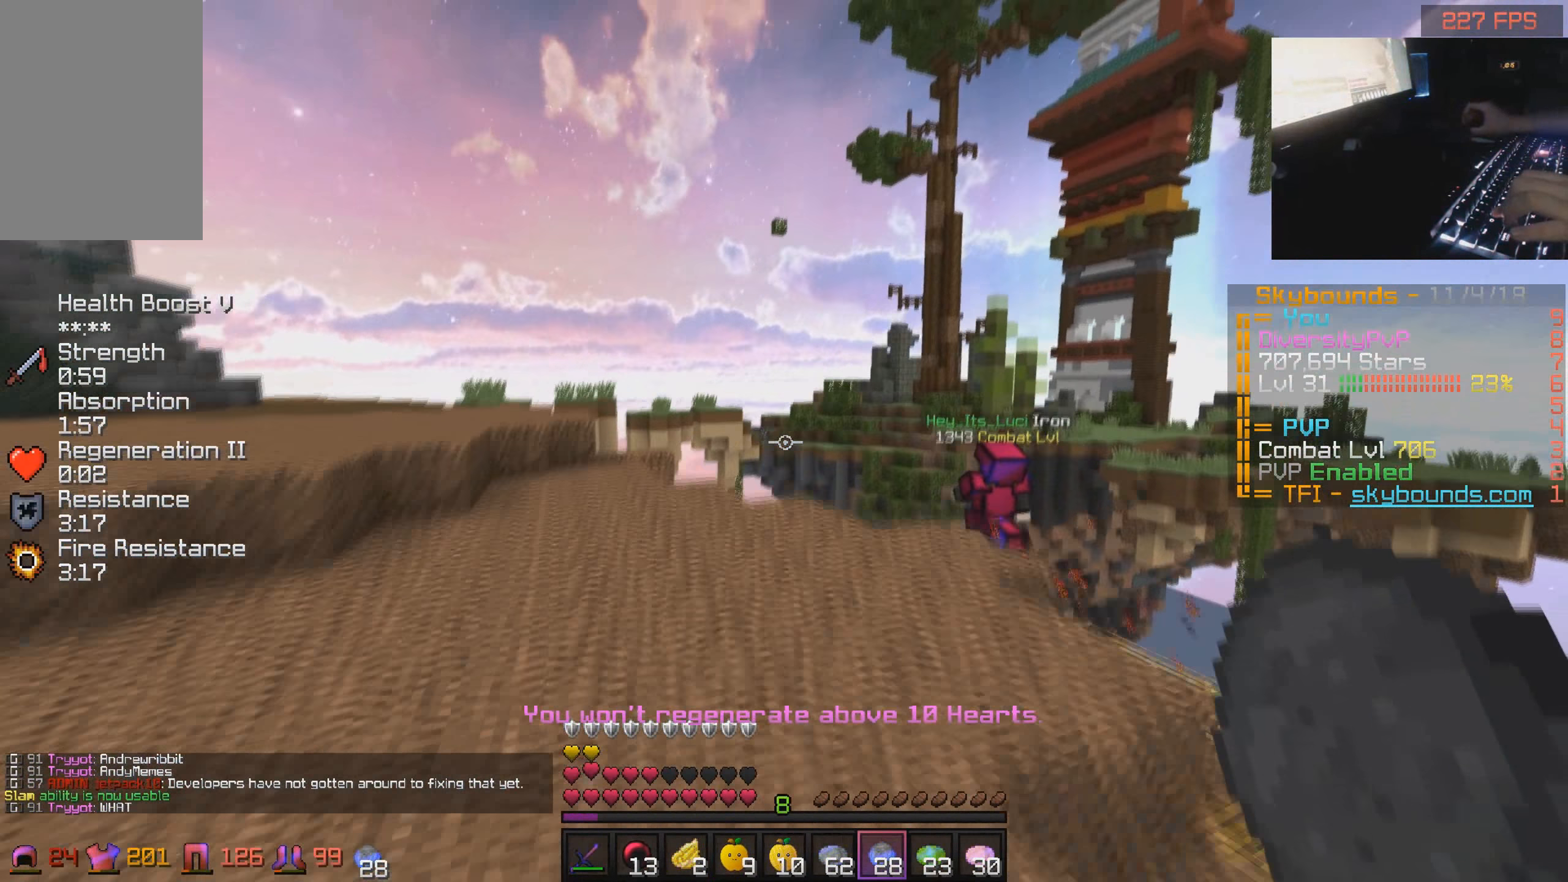
{"keys": ["a", "w"], "mouse": [], "events": []}
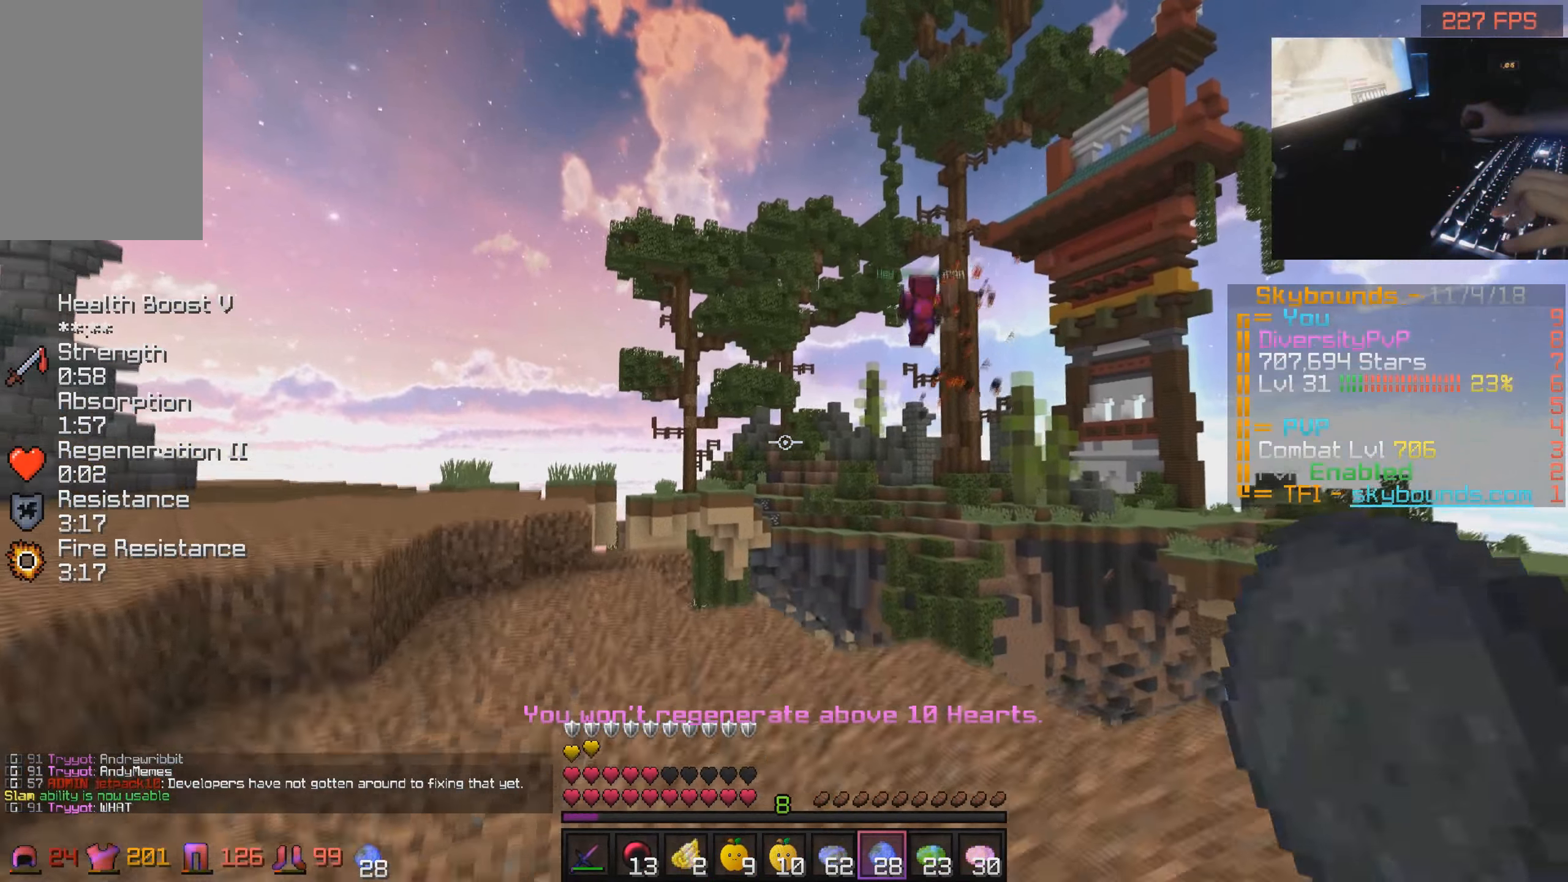
{"keys": ["a", "w"], "mouse": [], "events": []}
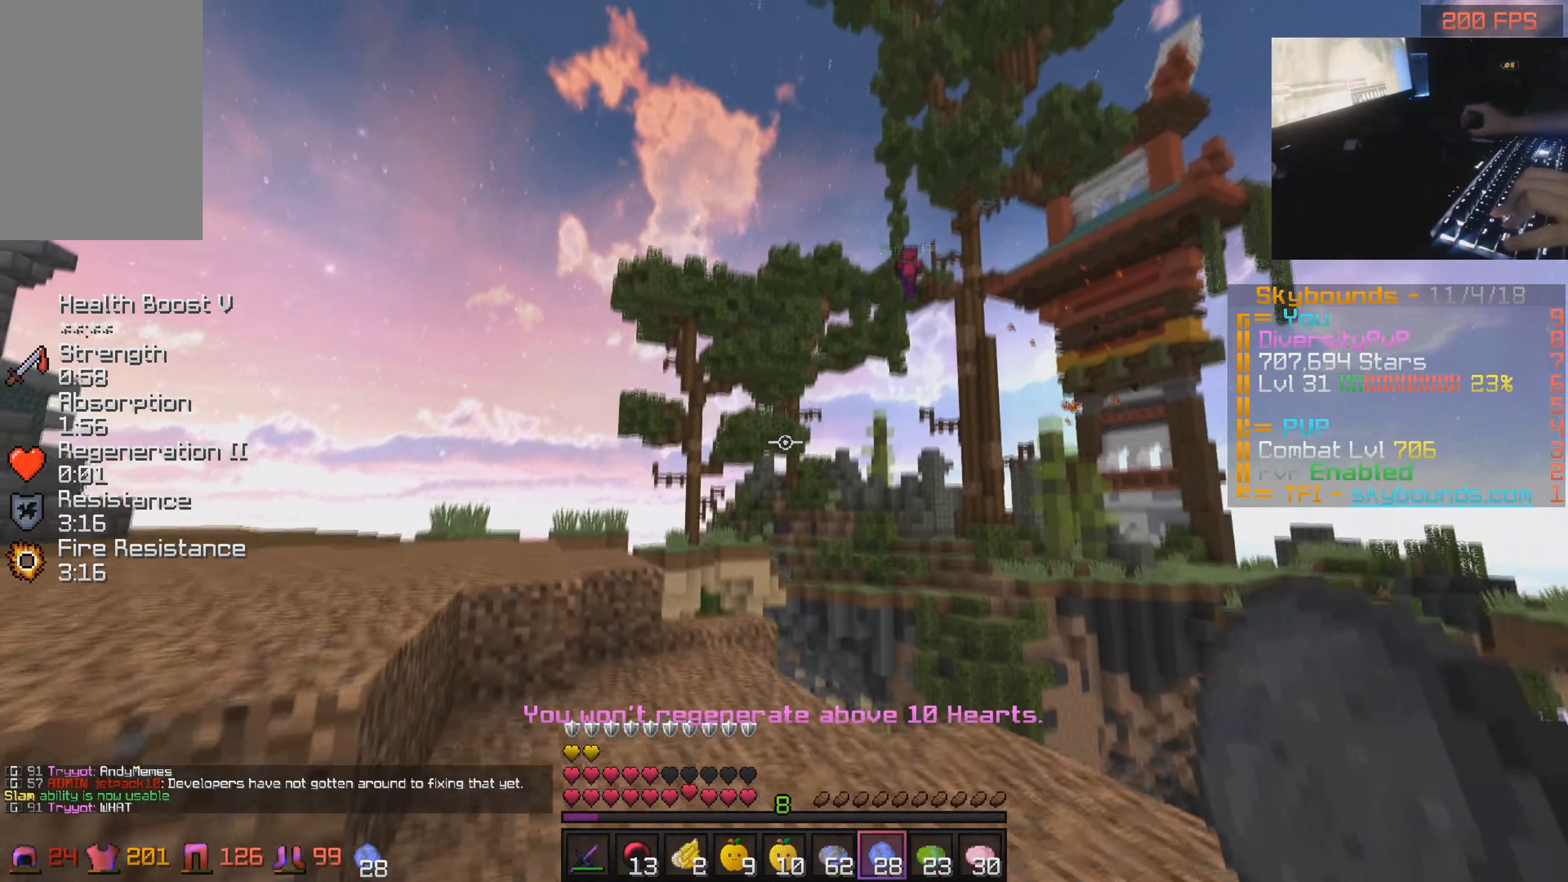
{"keys": ["a", "w"], "mouse": [], "events": []}
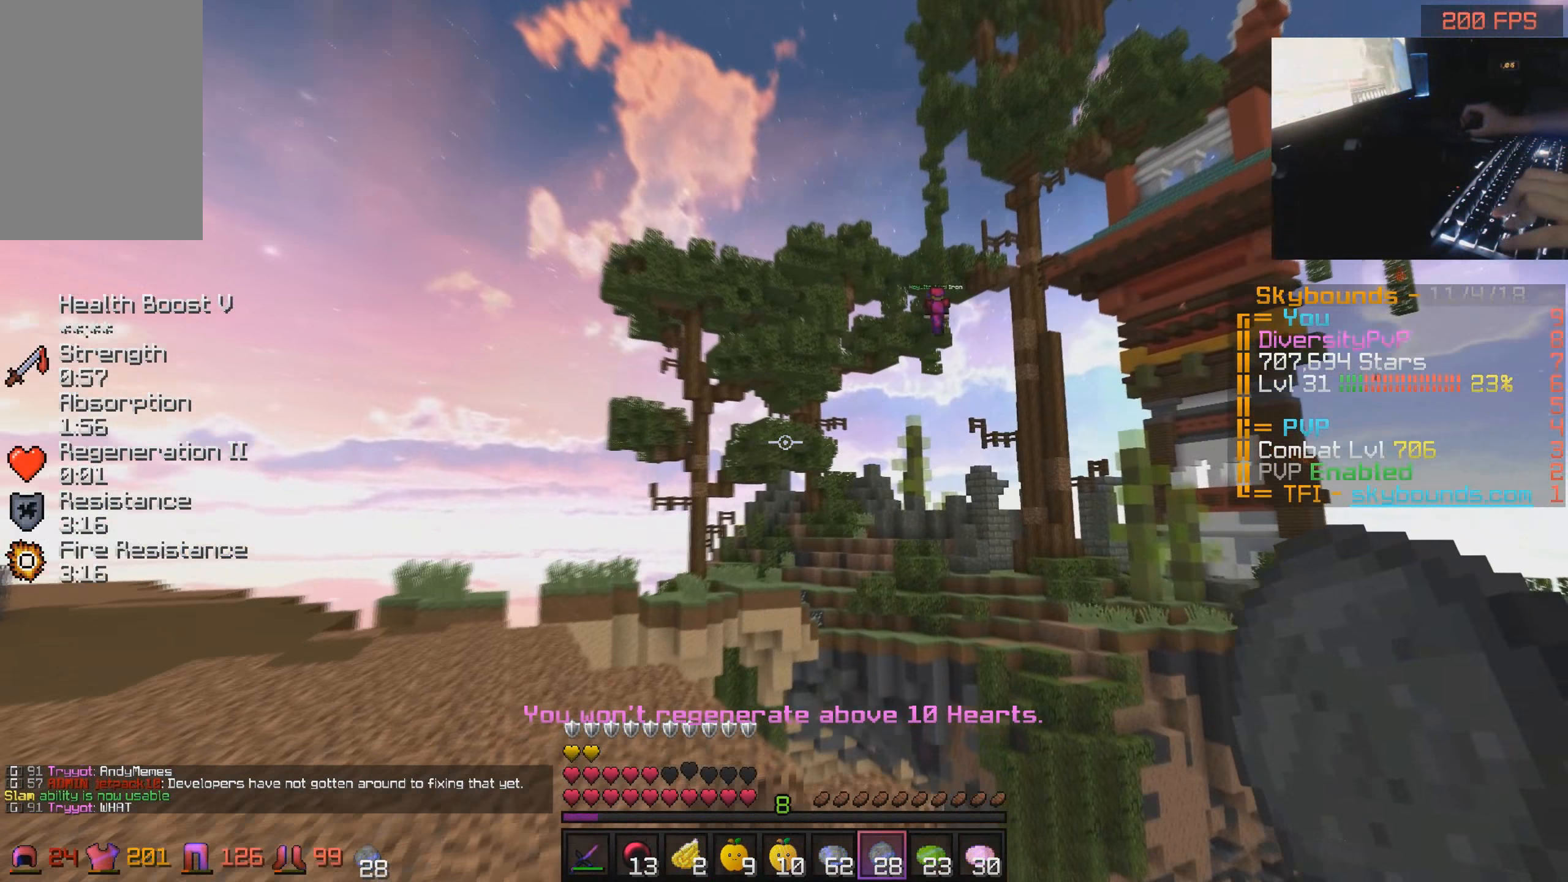
{"keys": ["a"], "mouse": [], "events": [[217, "w", "up"]]}
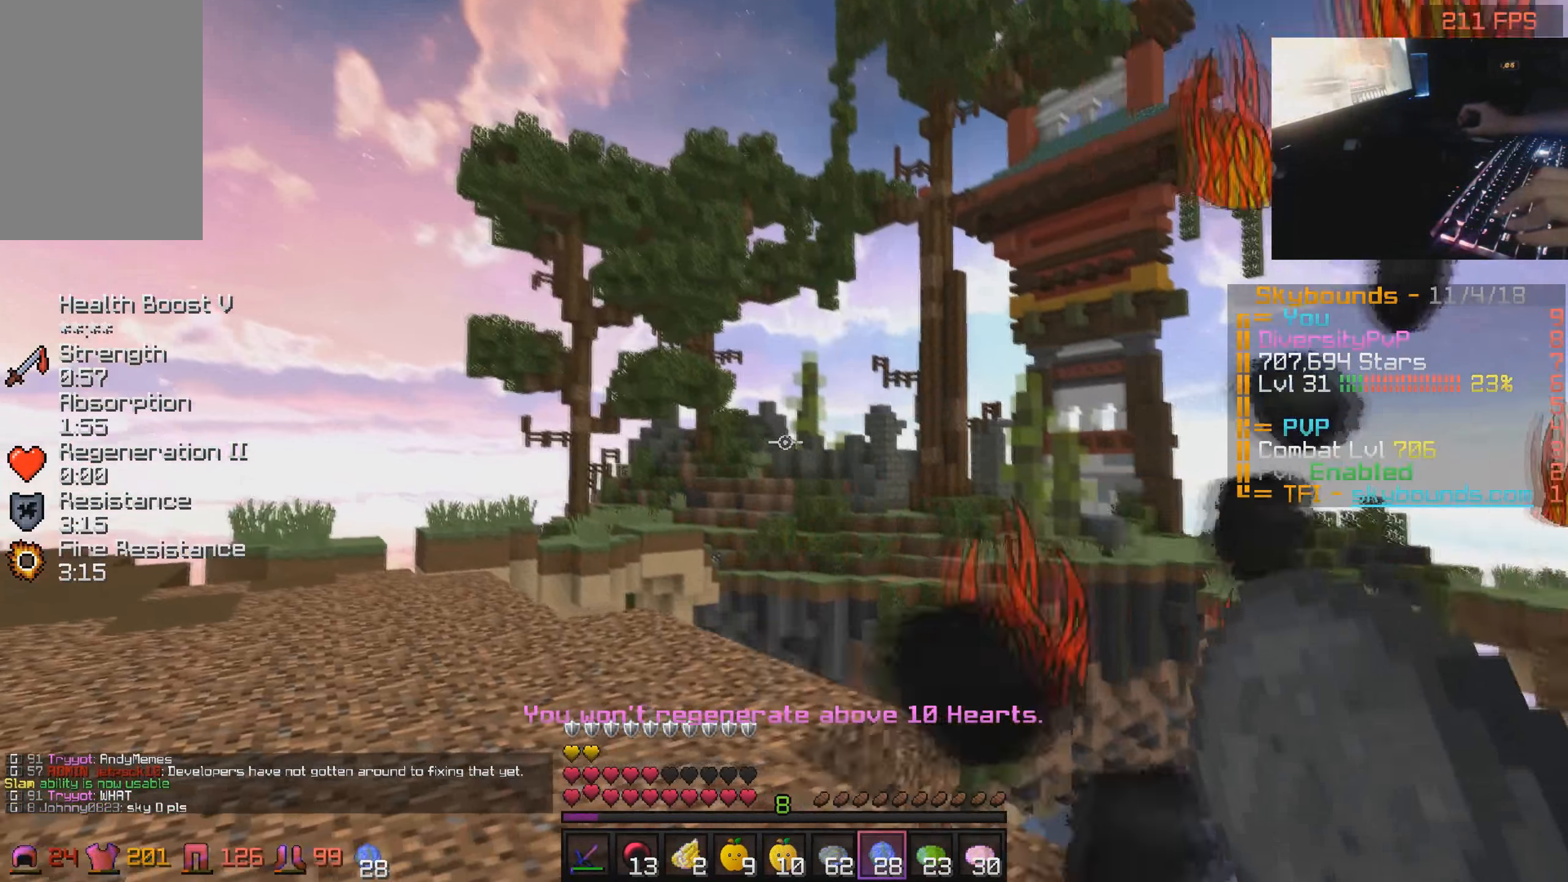
{"keys": ["a", "w"], "mouse": [], "events": [[417, "w", "down"]]}
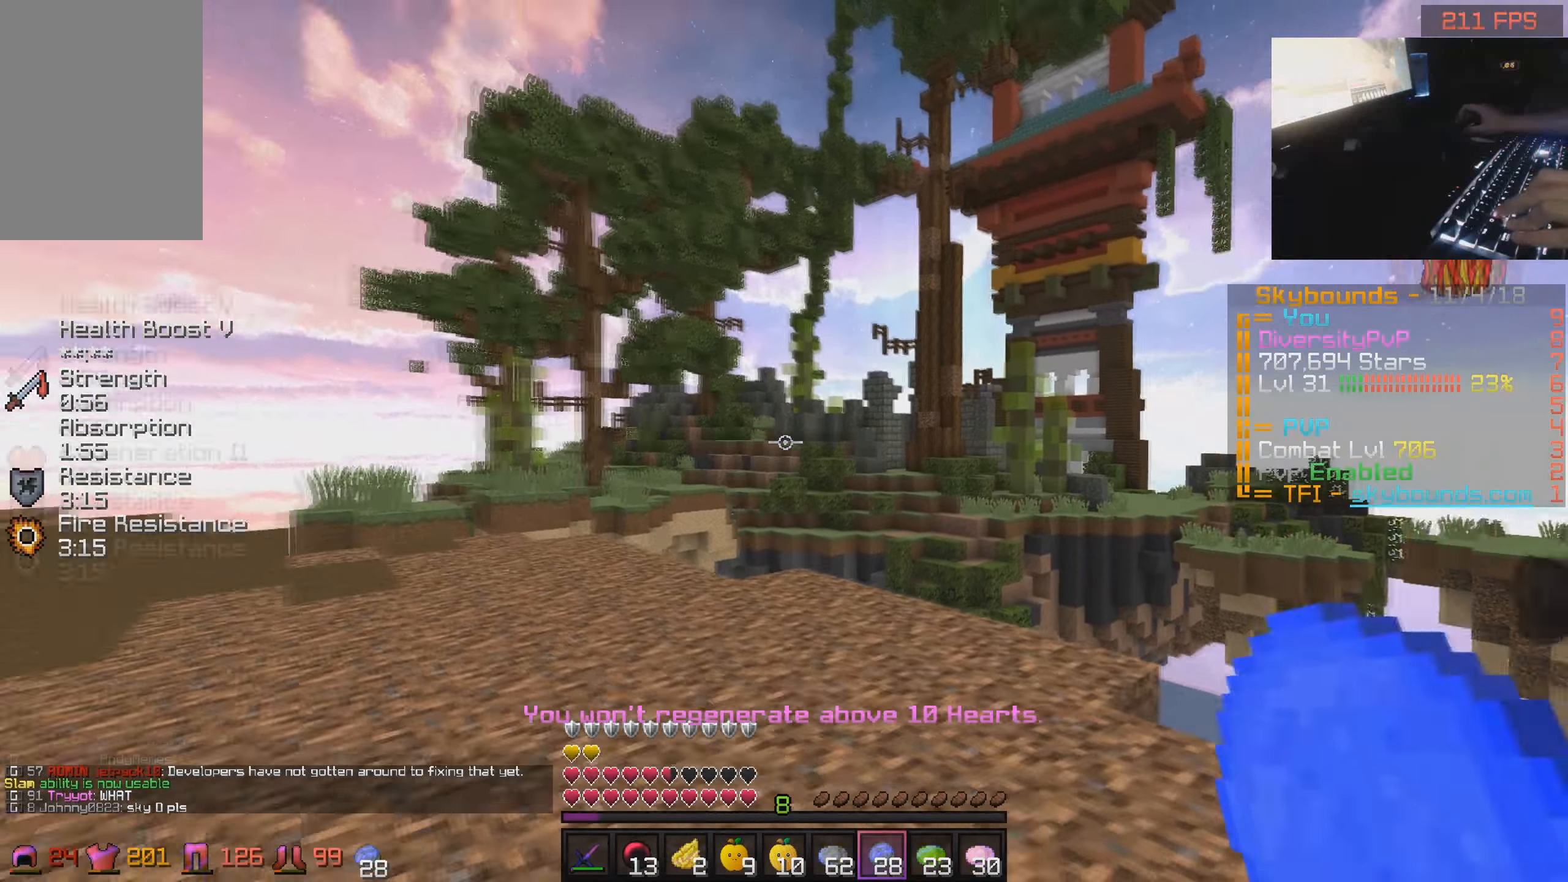
{"keys": ["a", "w"], "mouse": [], "events": []}
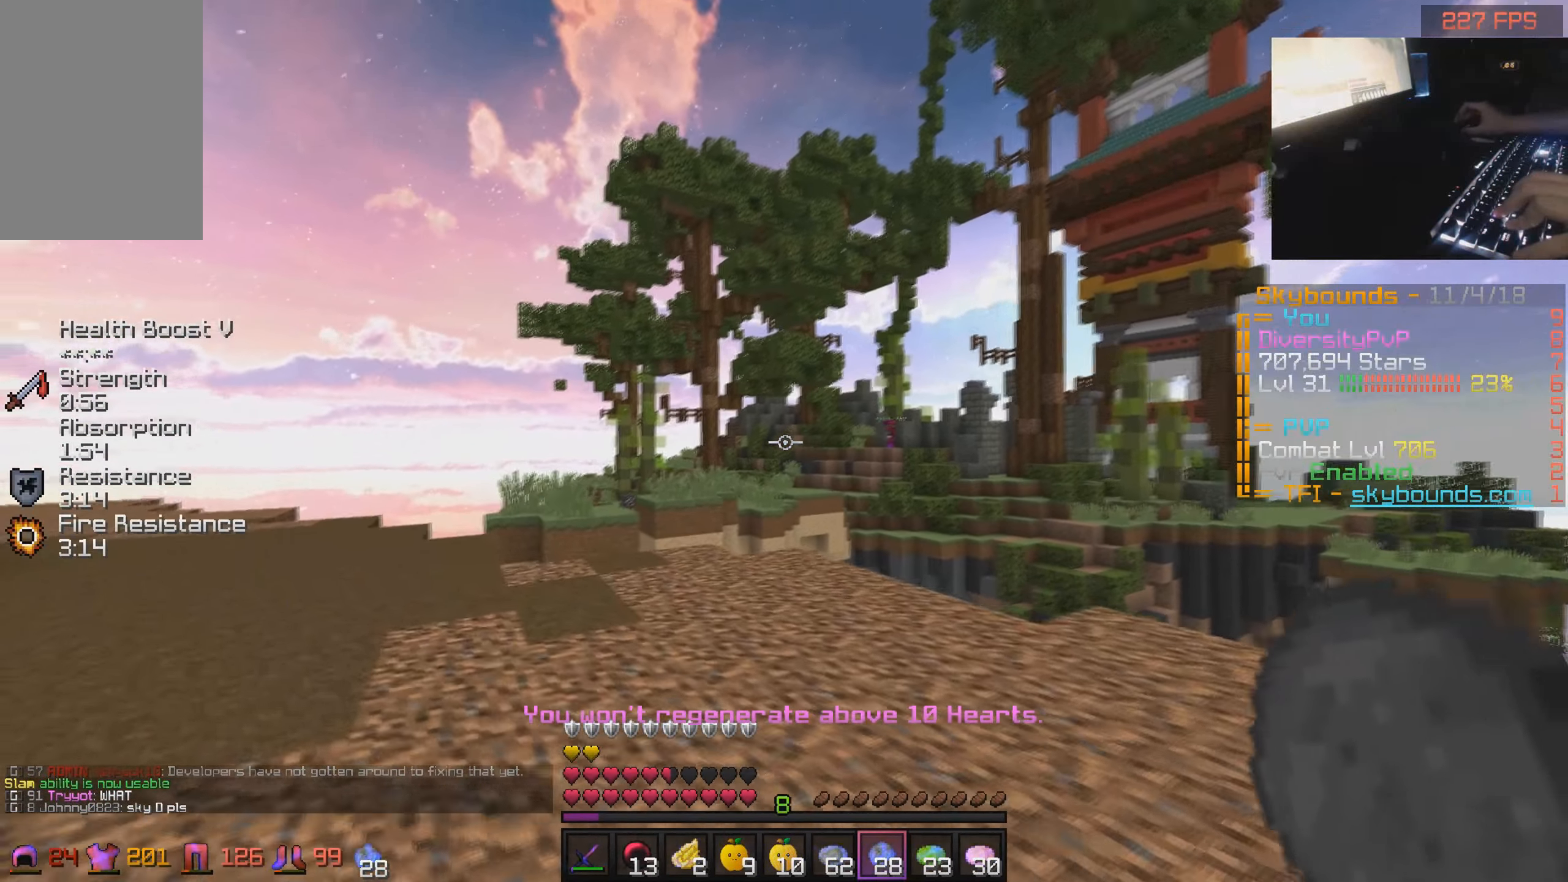
{"keys": ["a", "w"], "mouse": [], "events": []}
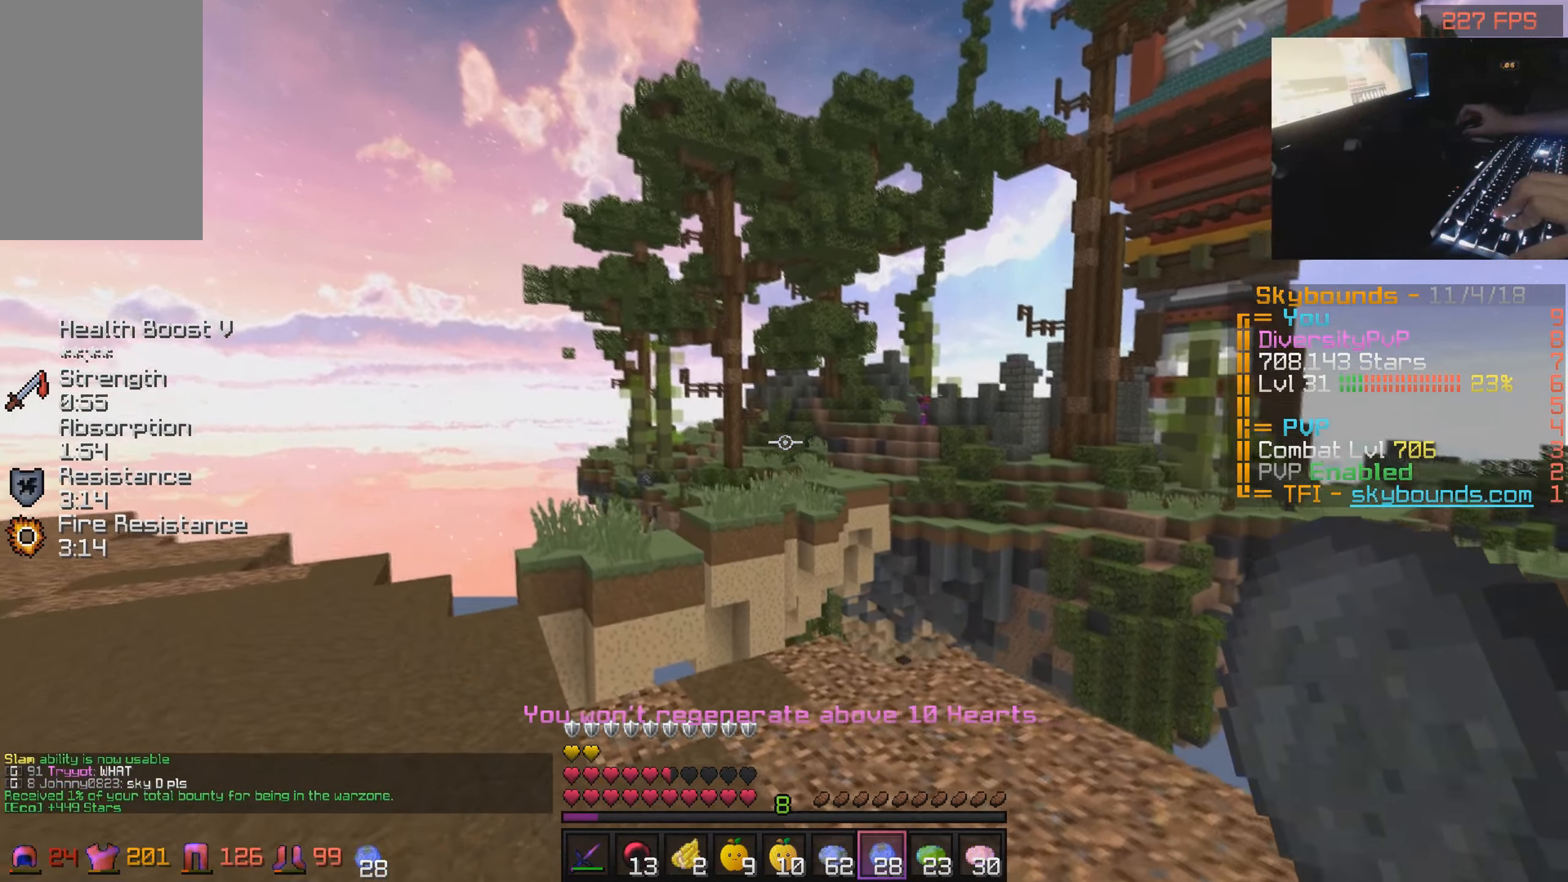
{"keys": ["a", "w"], "mouse": [], "events": []}
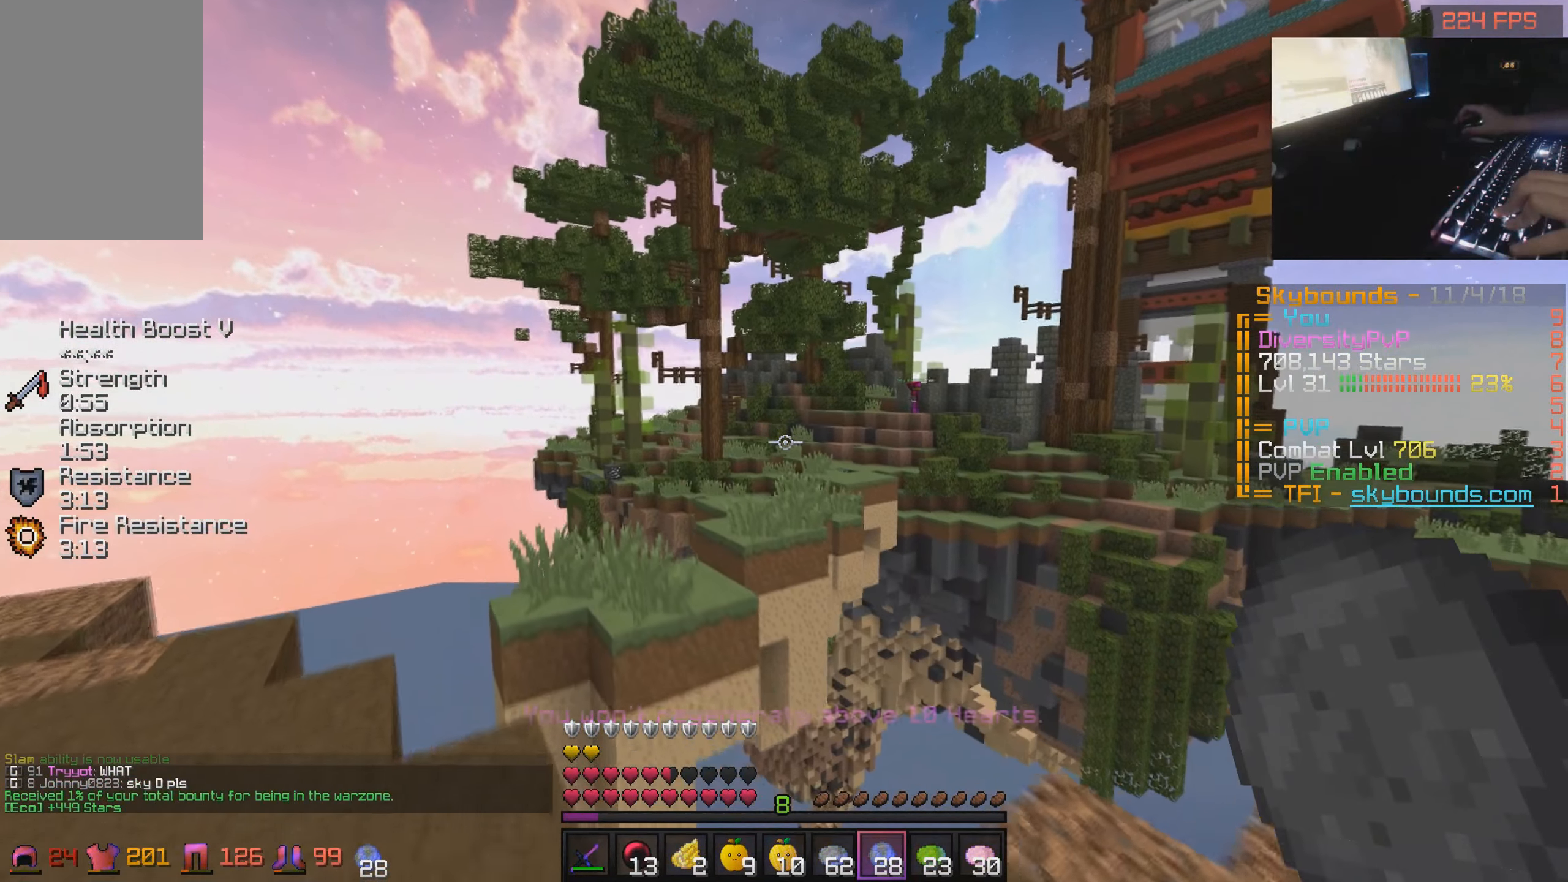
{"keys": ["a", "w"], "mouse": [], "events": []}
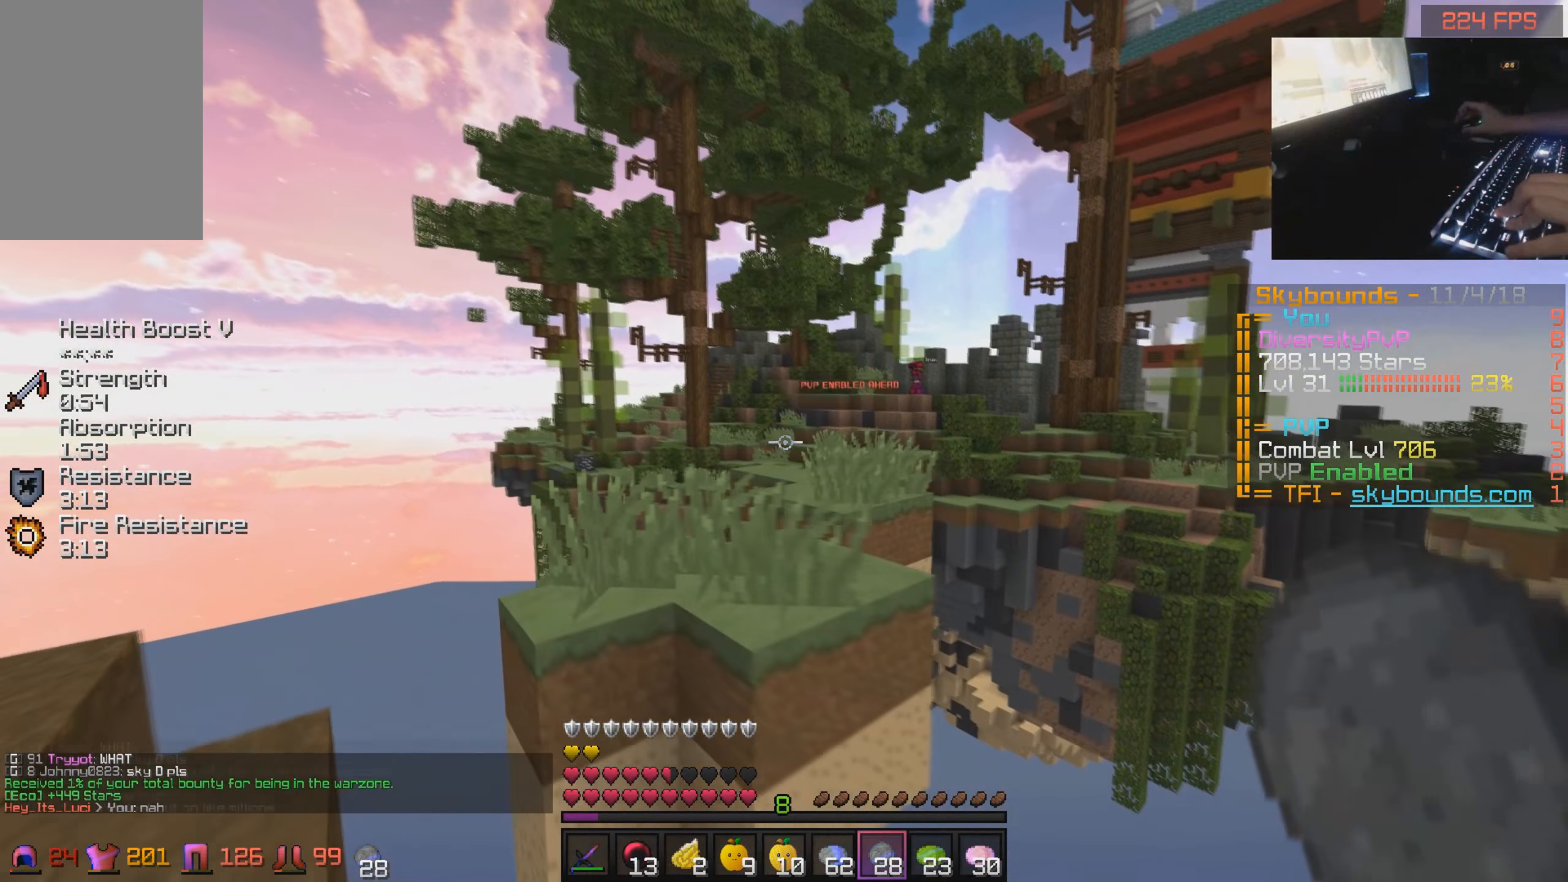
{"keys": ["w"], "mouse": [], "events": [[117, "a", "up"]]}
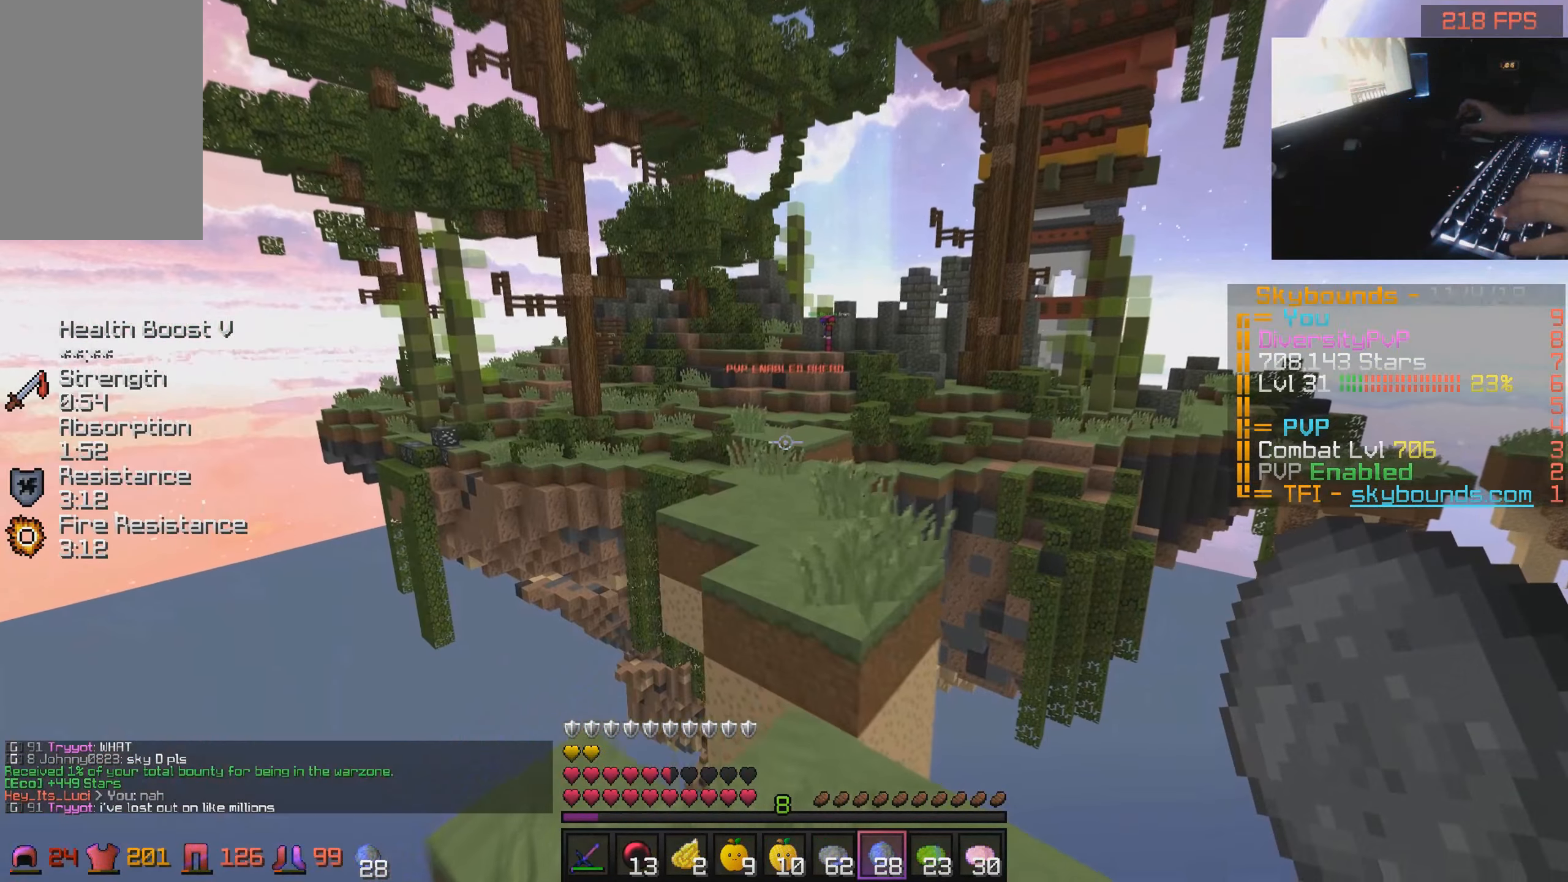
{"keys": ["w"], "mouse": [], "events": []}
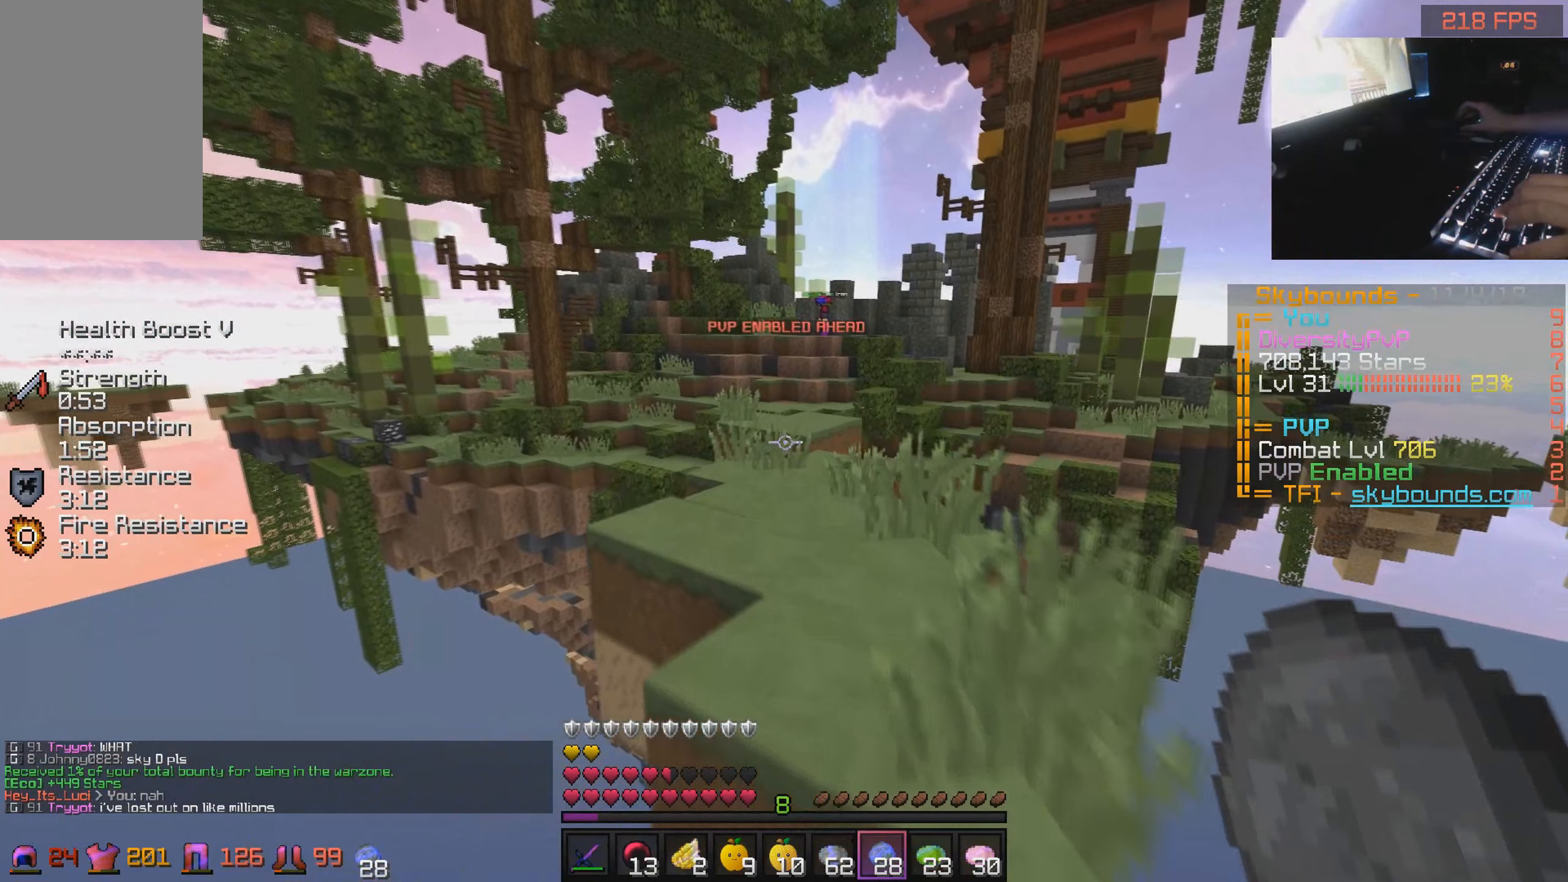
{"keys": ["w"], "mouse": [], "events": [[266, "d", "down"], [466, "d", "up"]]}
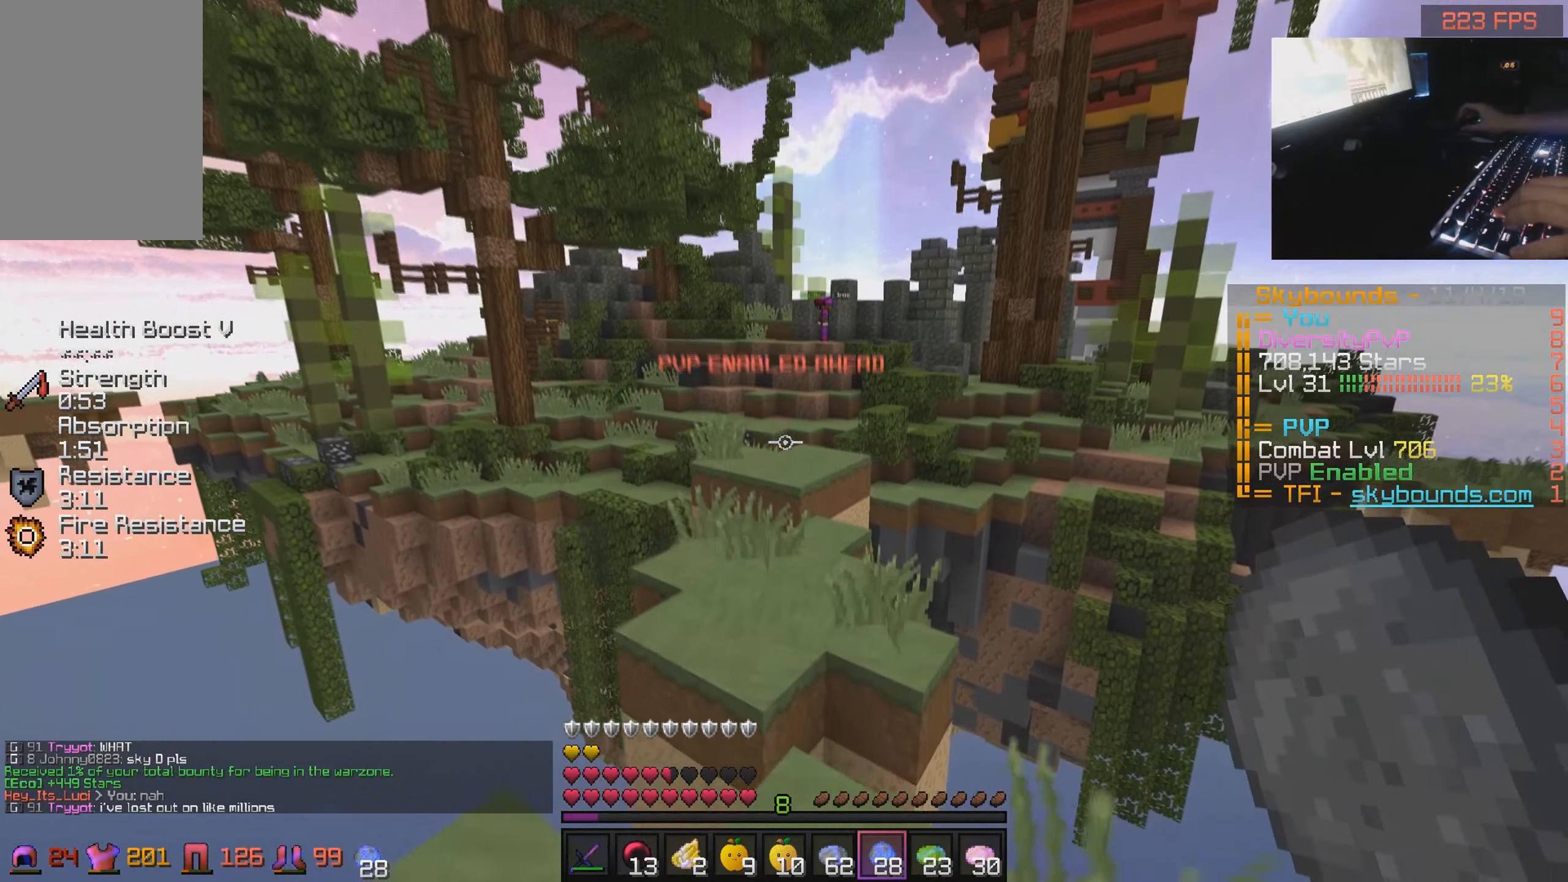
{"keys": ["w"], "mouse": [], "events": []}
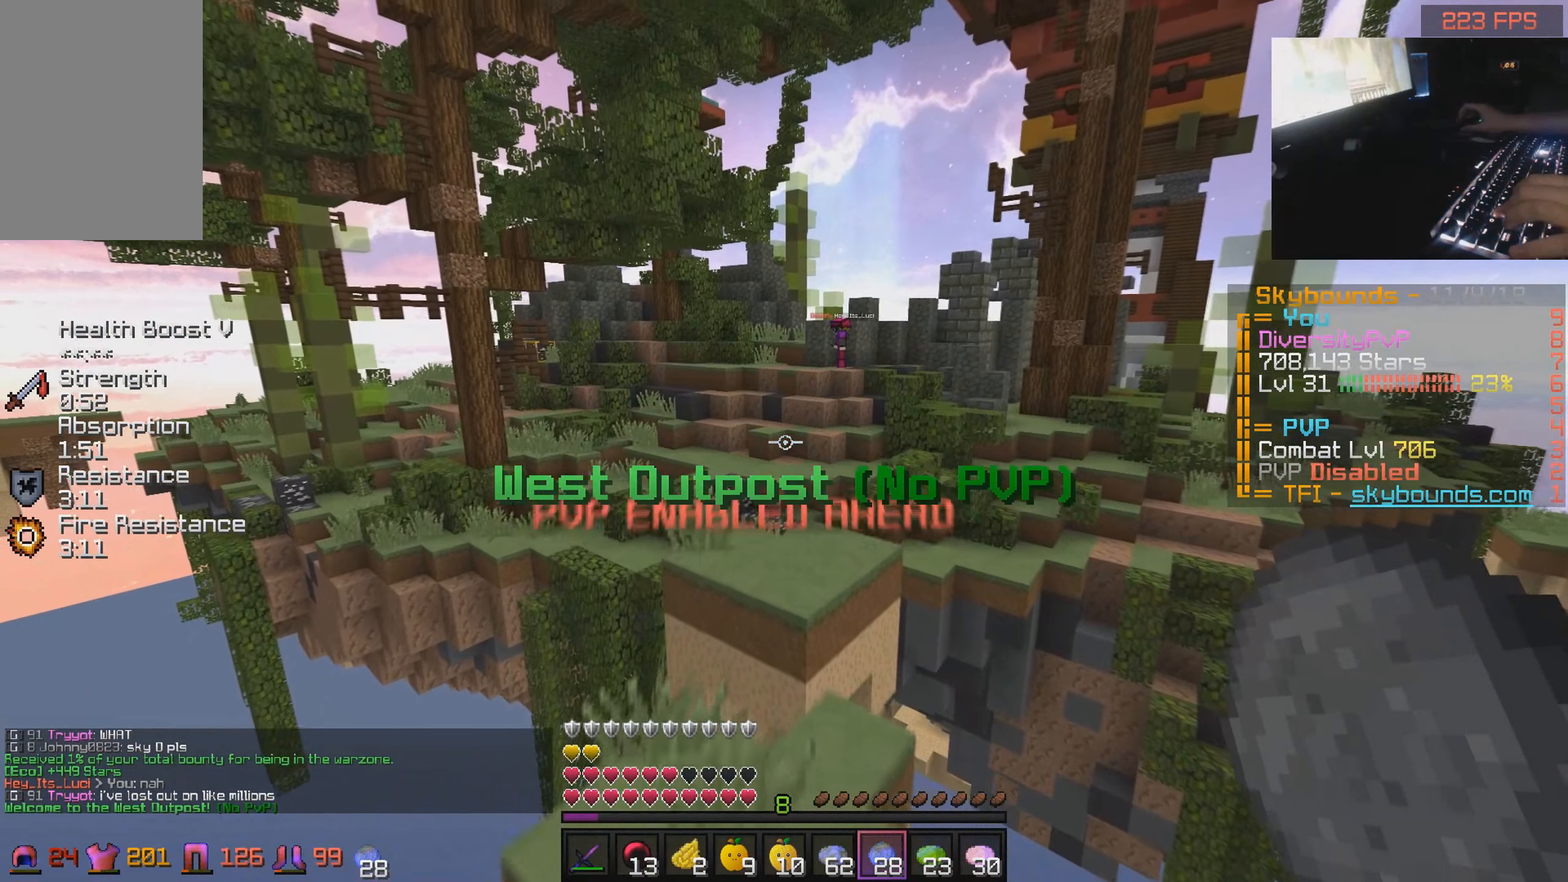
{"keys": ["w"], "mouse": []}
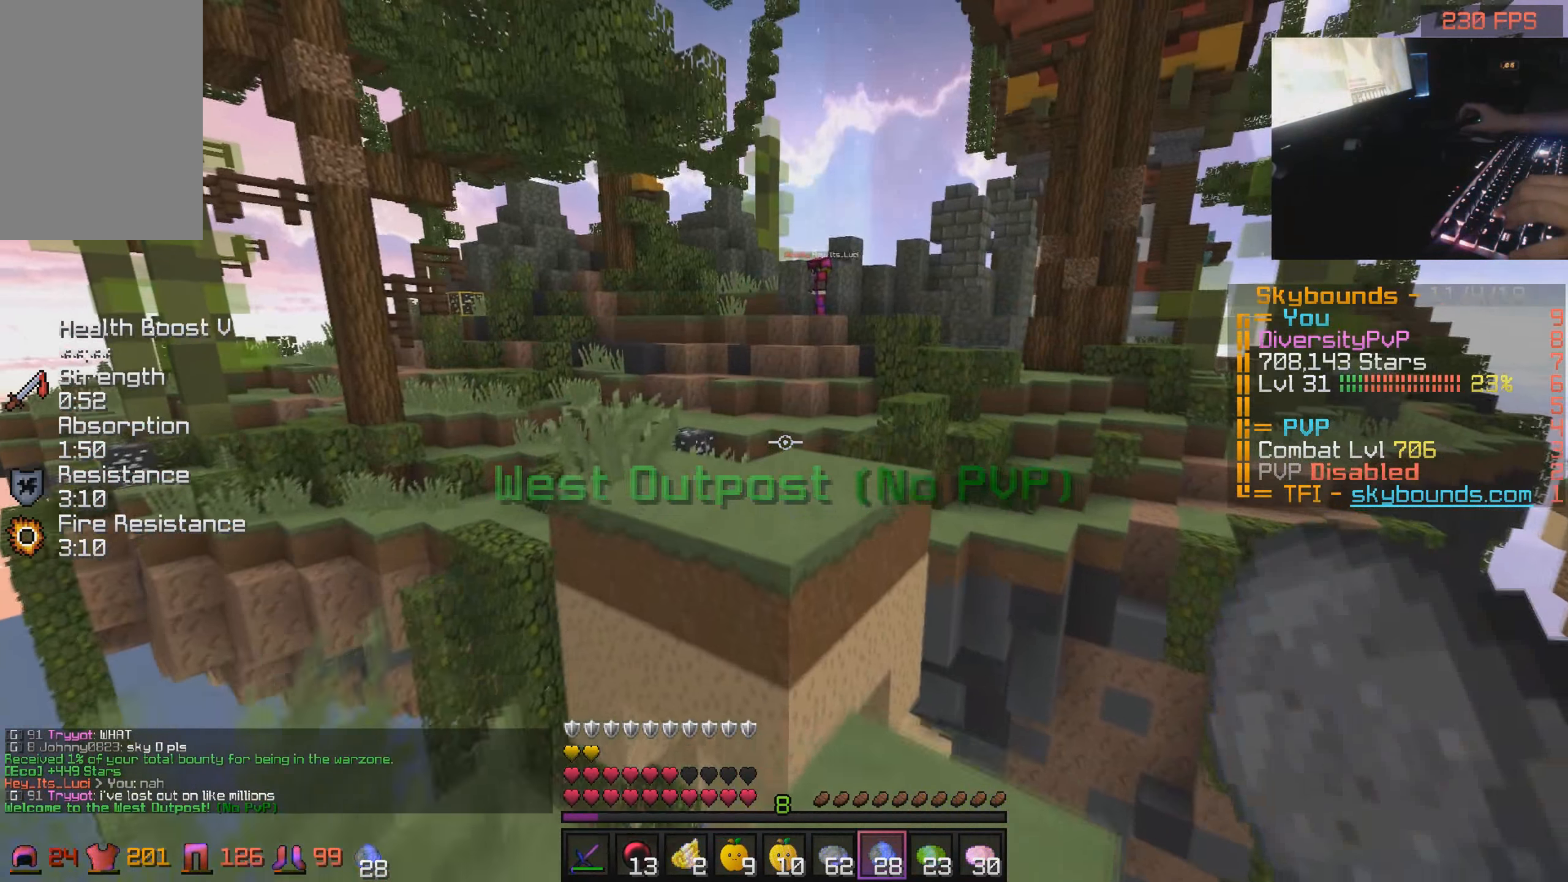
{"keys": ["w"], "mouse": [], "events": []}
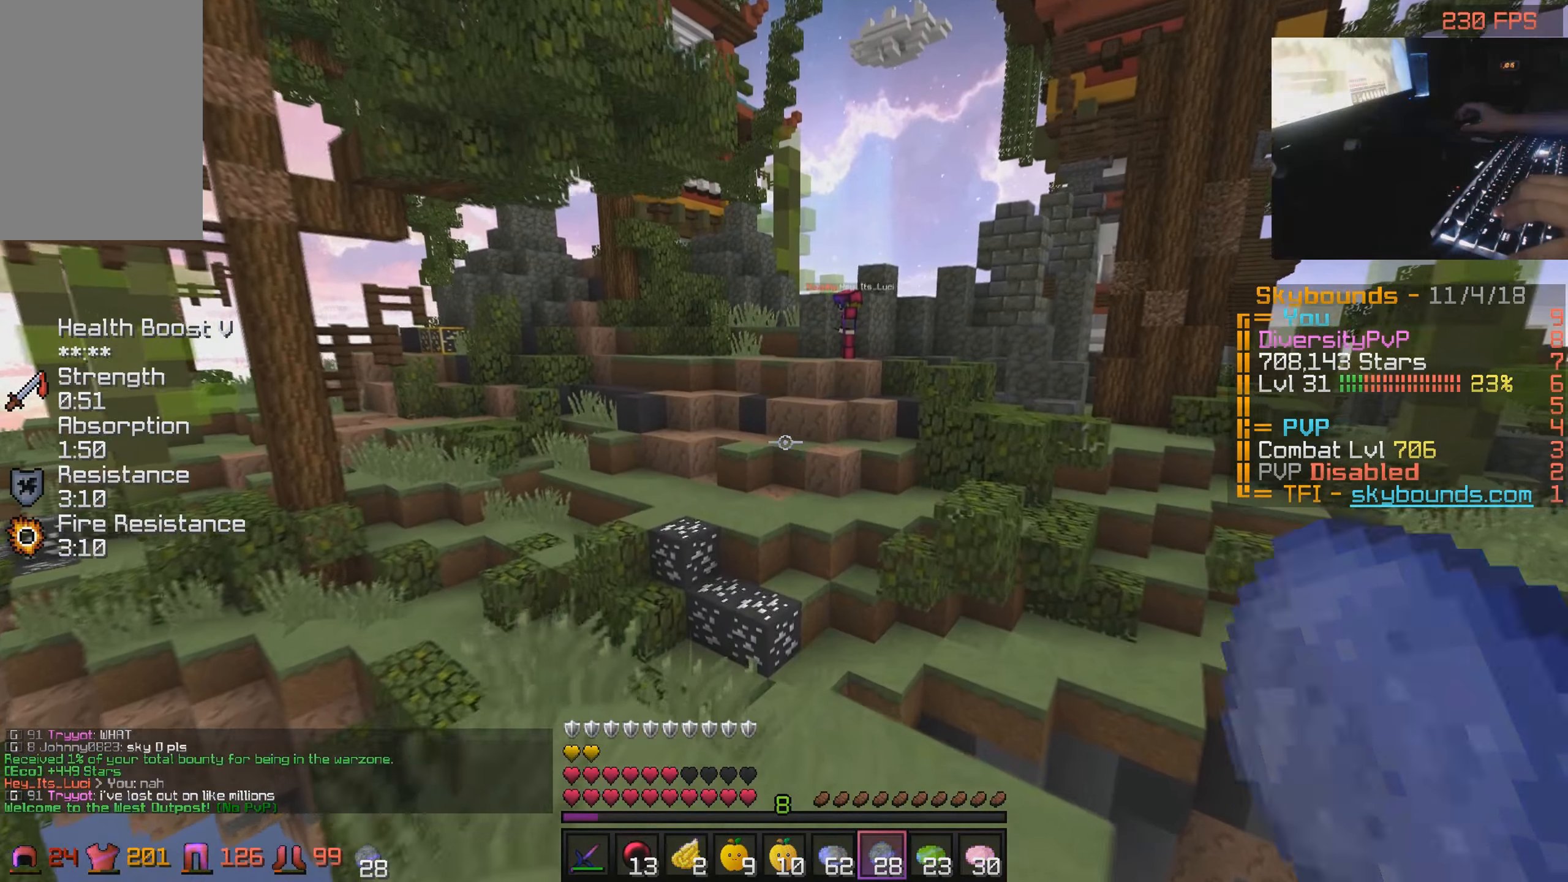
{"keys": ["a", "w"], "mouse": [], "events": [[366, "a", "down"]]}
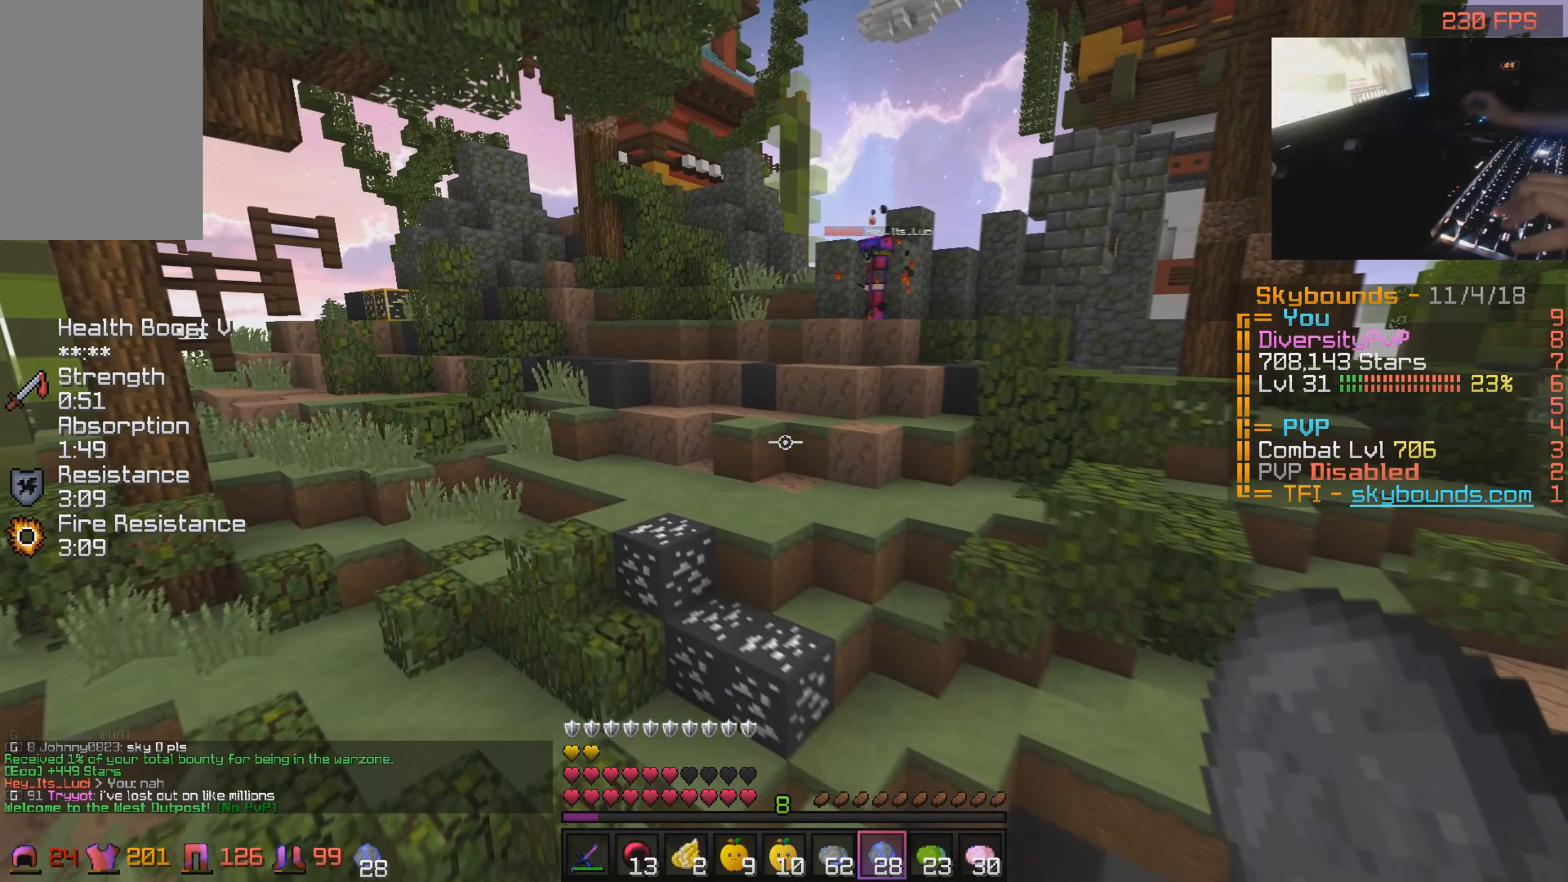
{"keys": ["w"], "mouse": [], "events": [[83, "a", "up"]]}
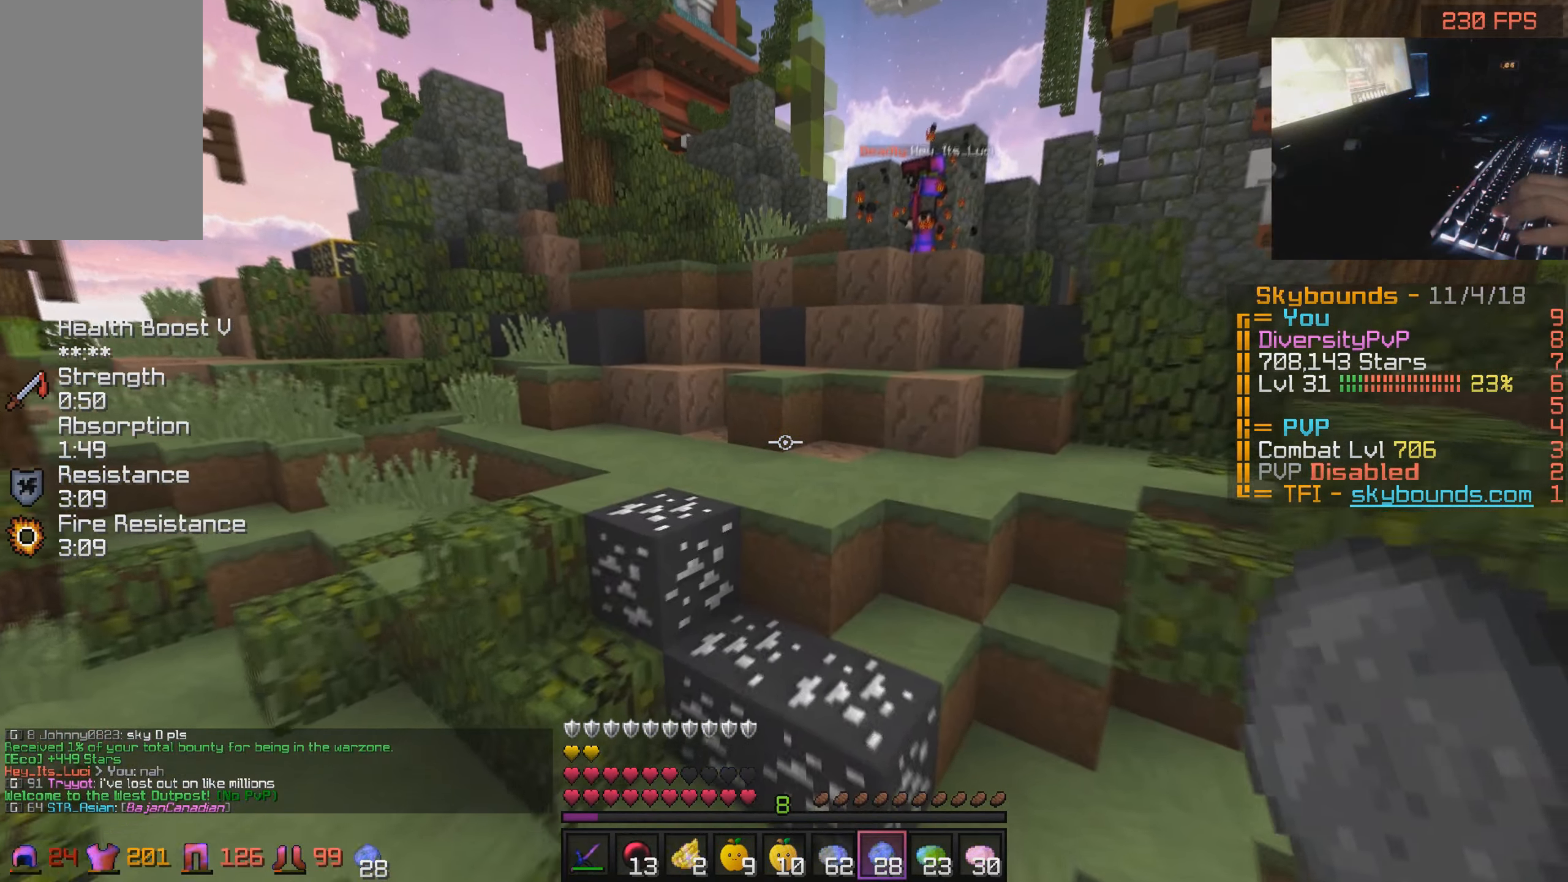
{"keys": ["d", "w"], "mouse": [], "events": [[466, "d", "down"]]}
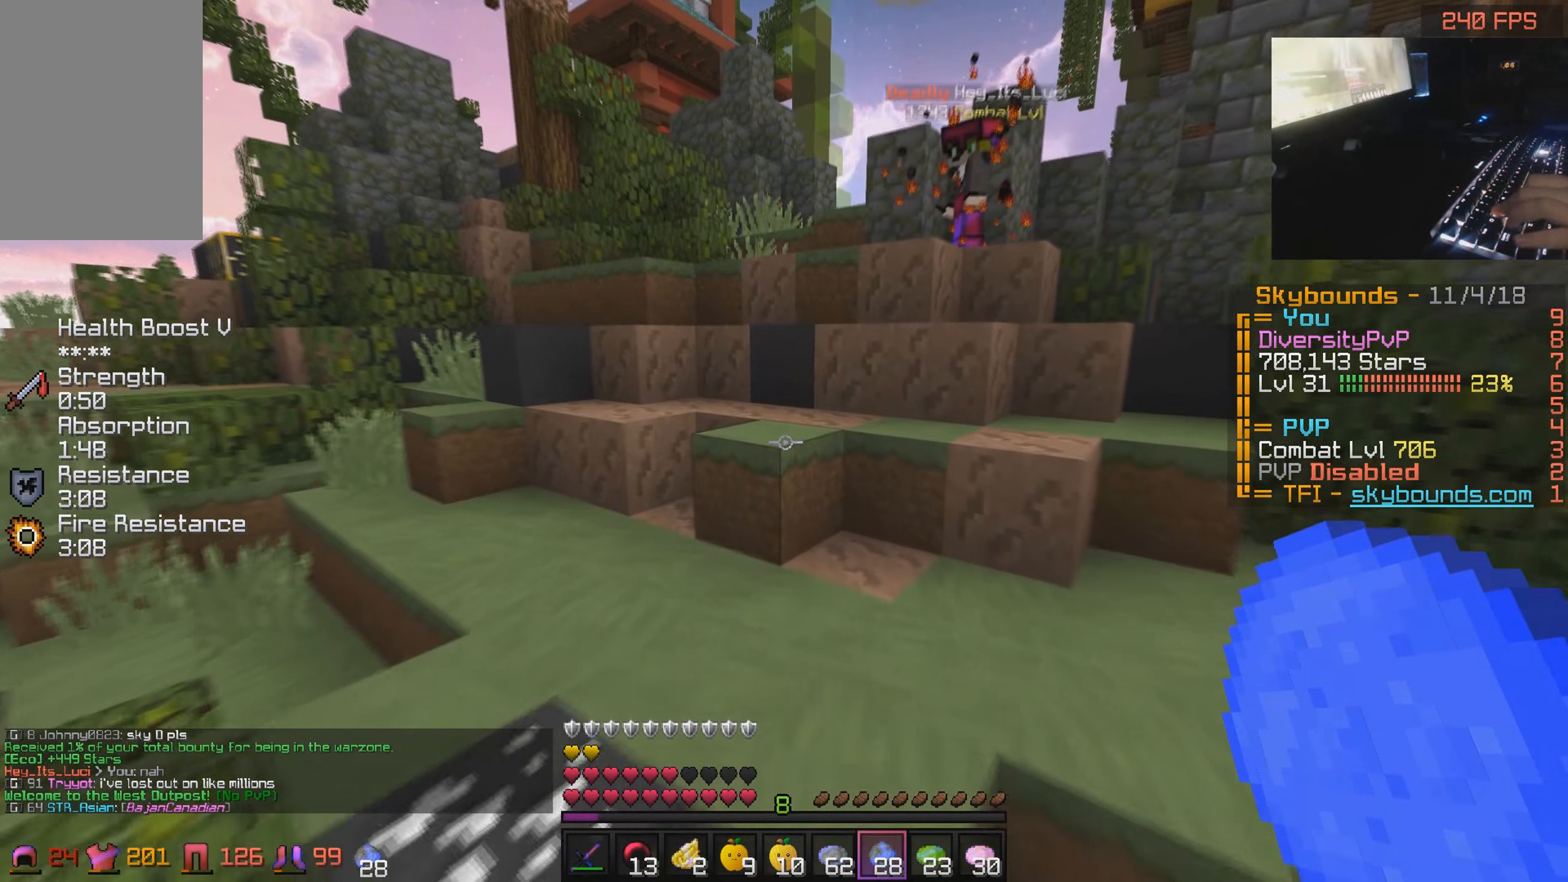
{"keys": ["d", "w"], "mouse": [], "events": []}
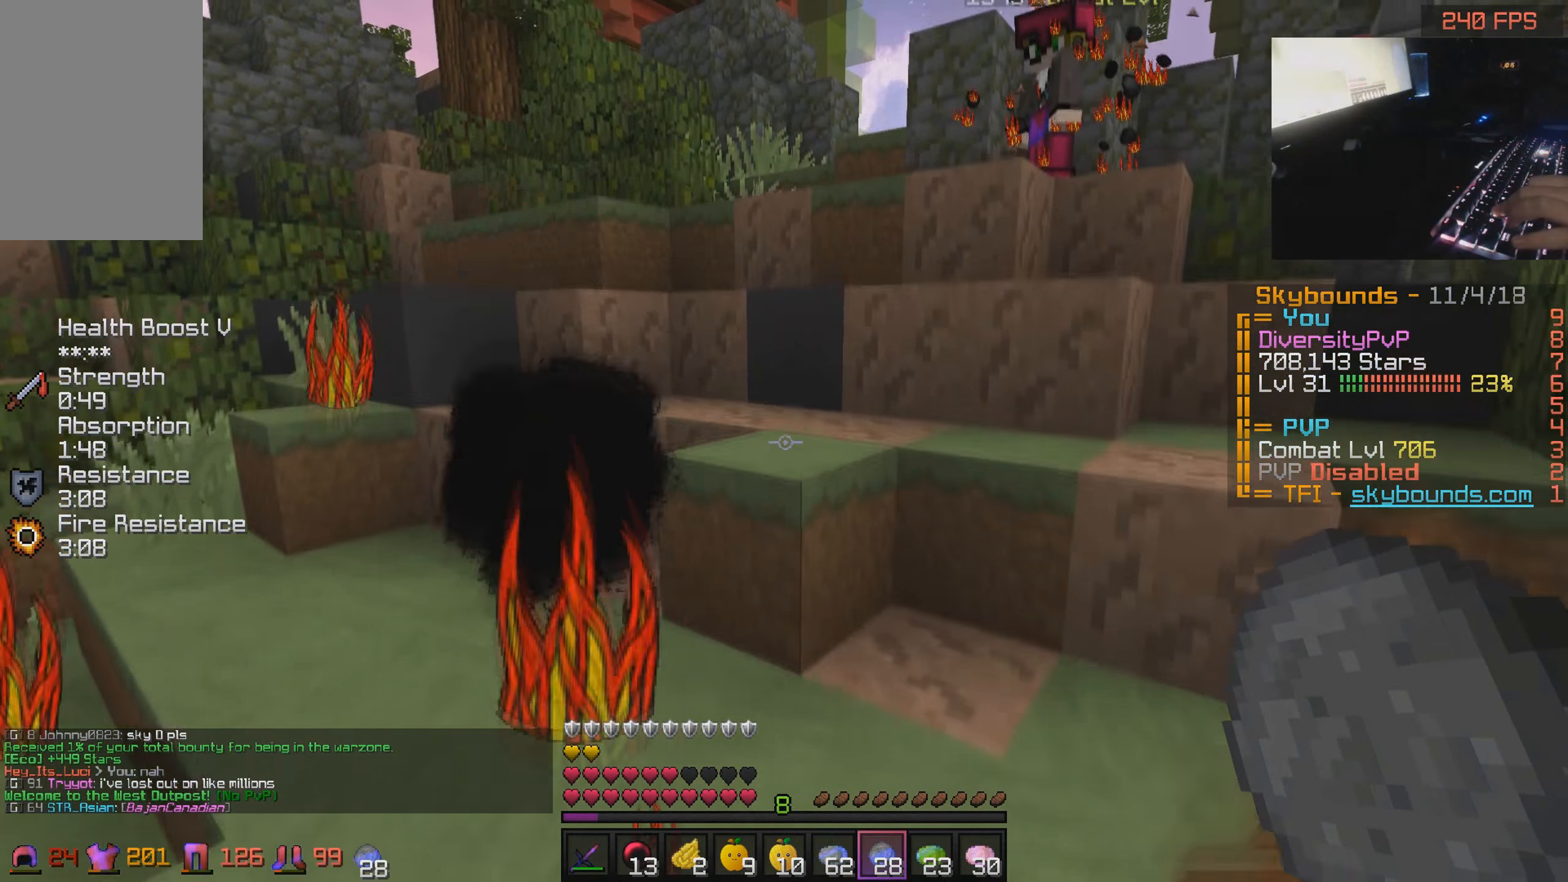
{"keys": ["d", "w"], "mouse": [], "events": []}
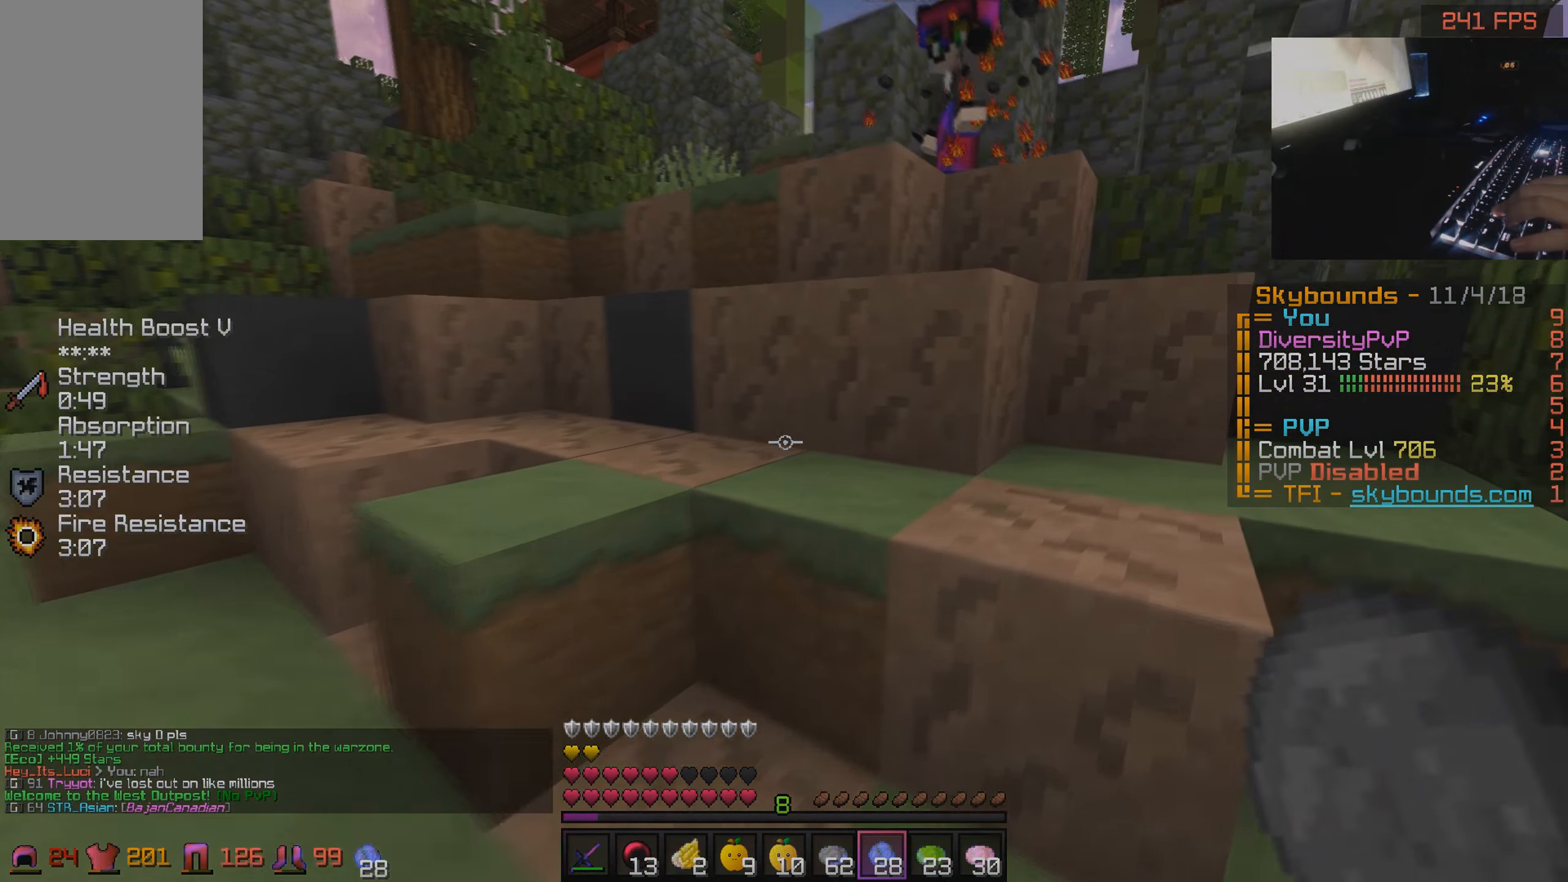
{"keys": [], "mouse": [], "events": [[216, "d", "up"], [216, "w", "up"]]}
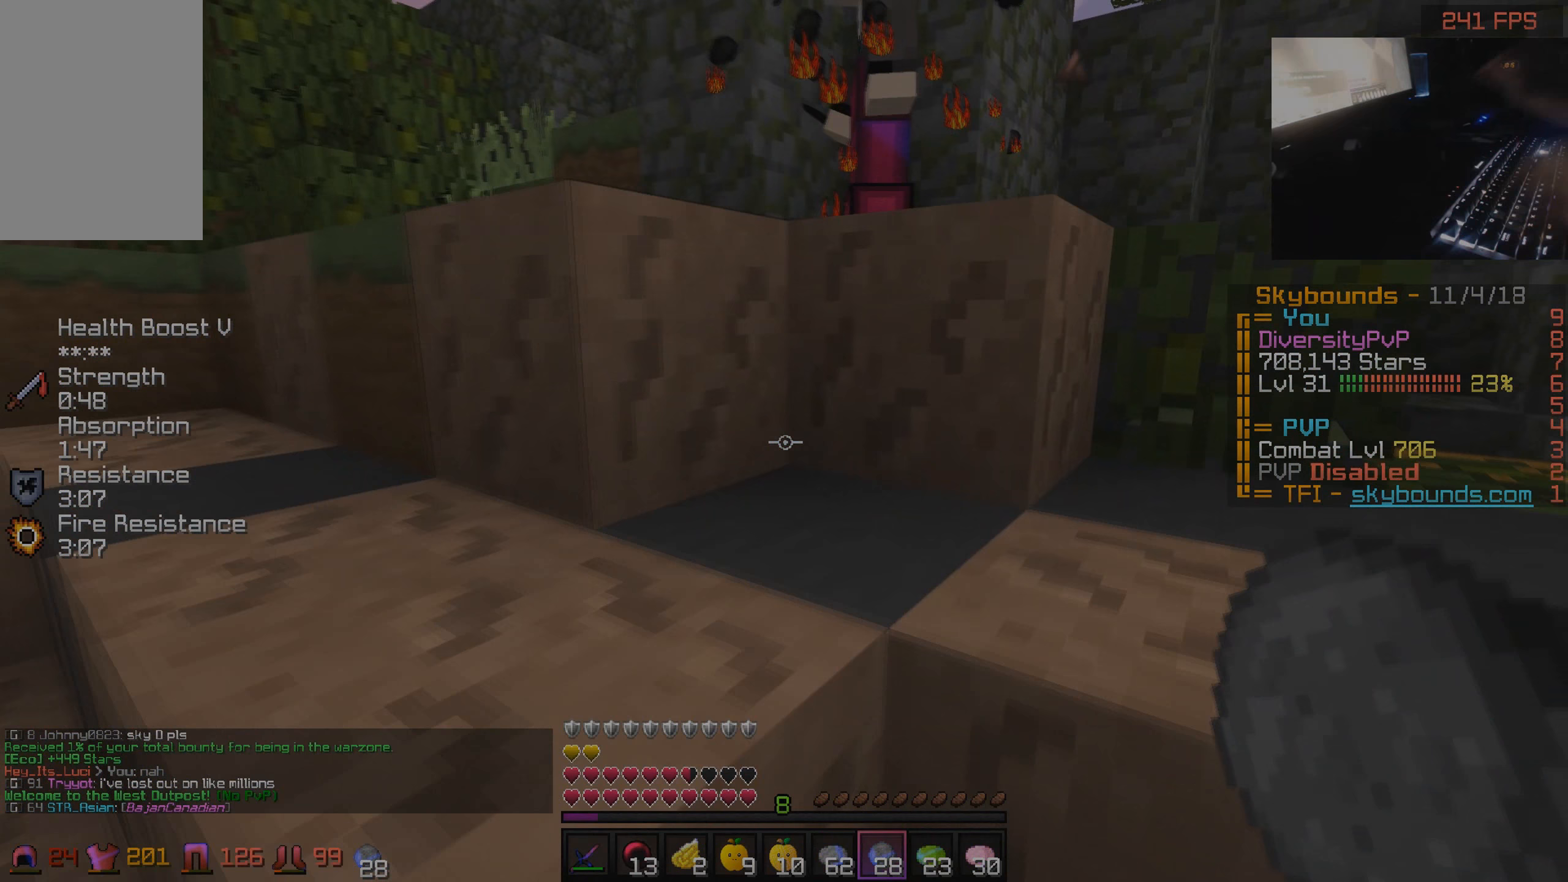
{"keys": [], "mouse": [], "events": []}
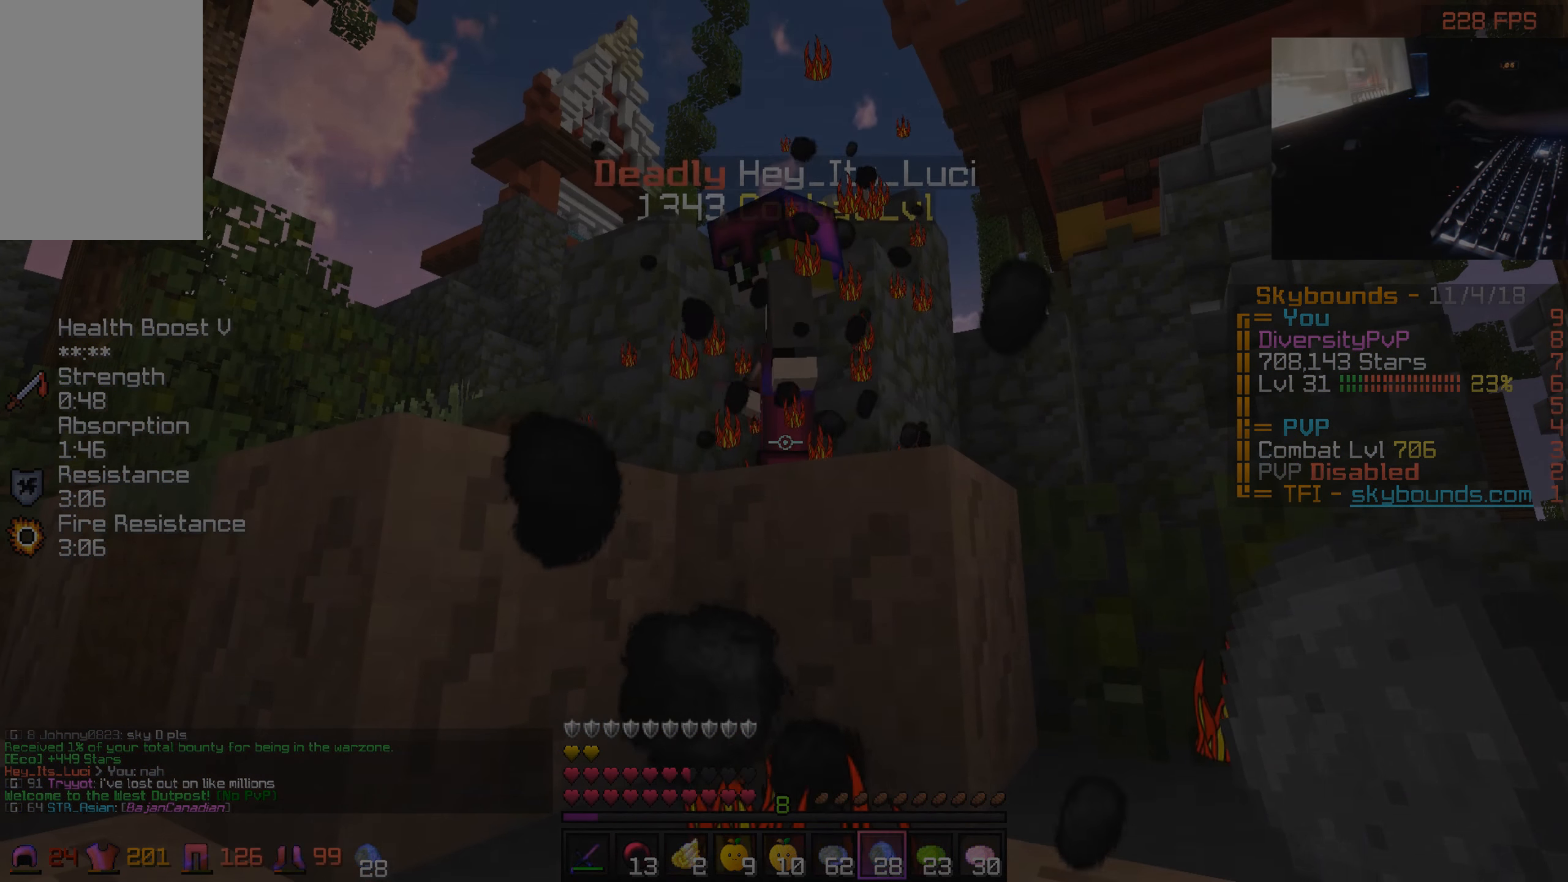
{"keys": [], "mouse": [], "events": []}